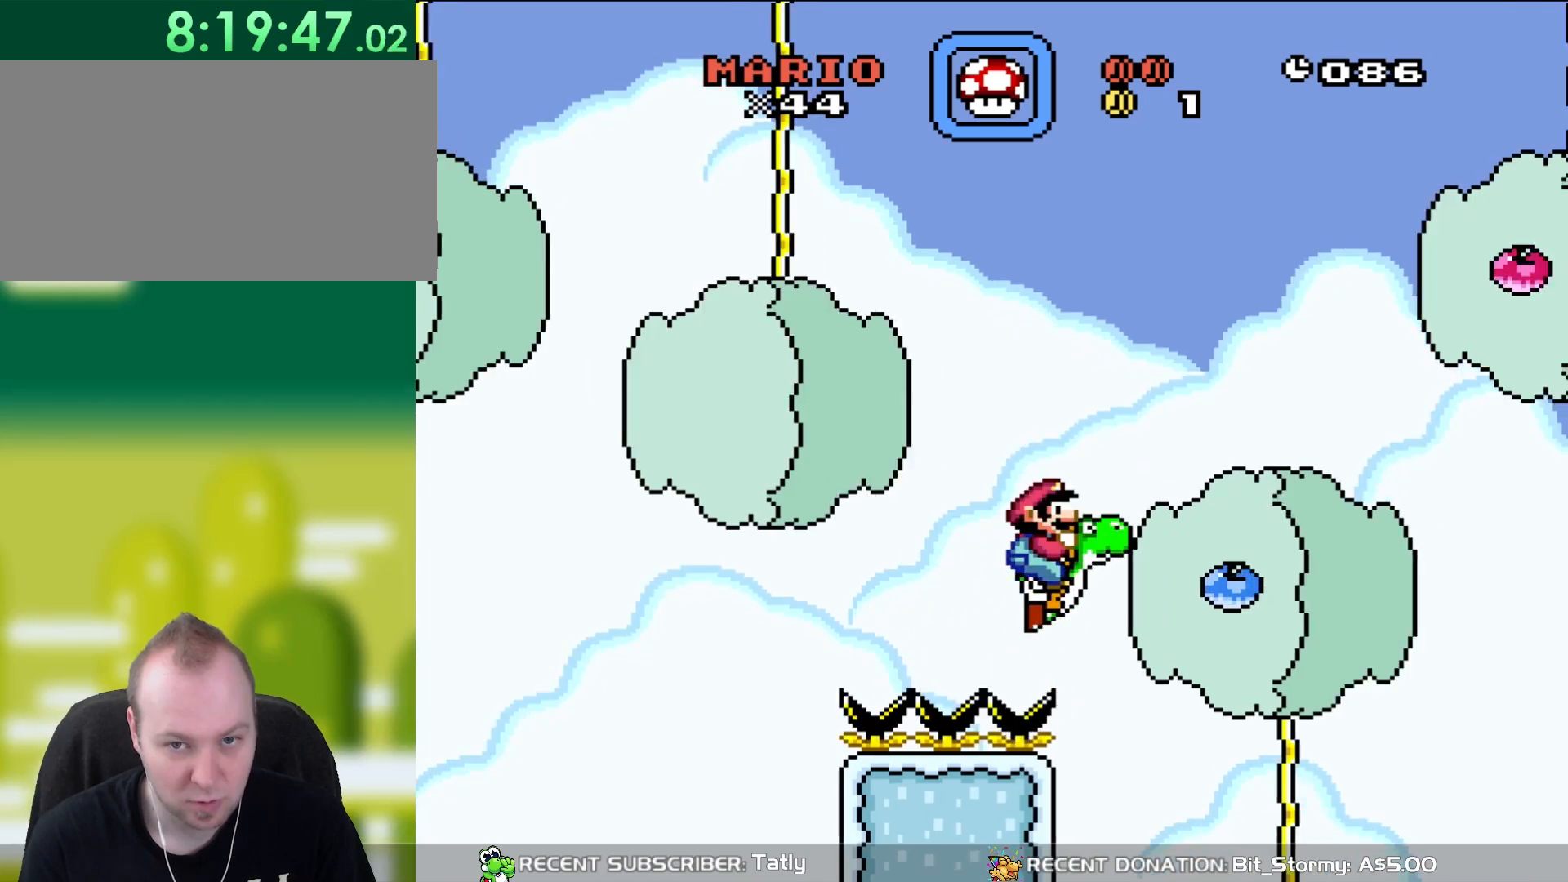
Gameplay with a controller (Nintendo layout); each line is a JSON object with the inputs held at the frame after it (dt_ms = milliseconds from this image to that frame). "events" lists button and stick changes between this image and that frame as [ms after this image, input, new state], when the widget could be followed in between. Not read: L3 R3.
{"dt_ms": 500, "buttons": ["B", "Y", "DPAD_RIGHT"], "events": [[67, "B", "down"]]}
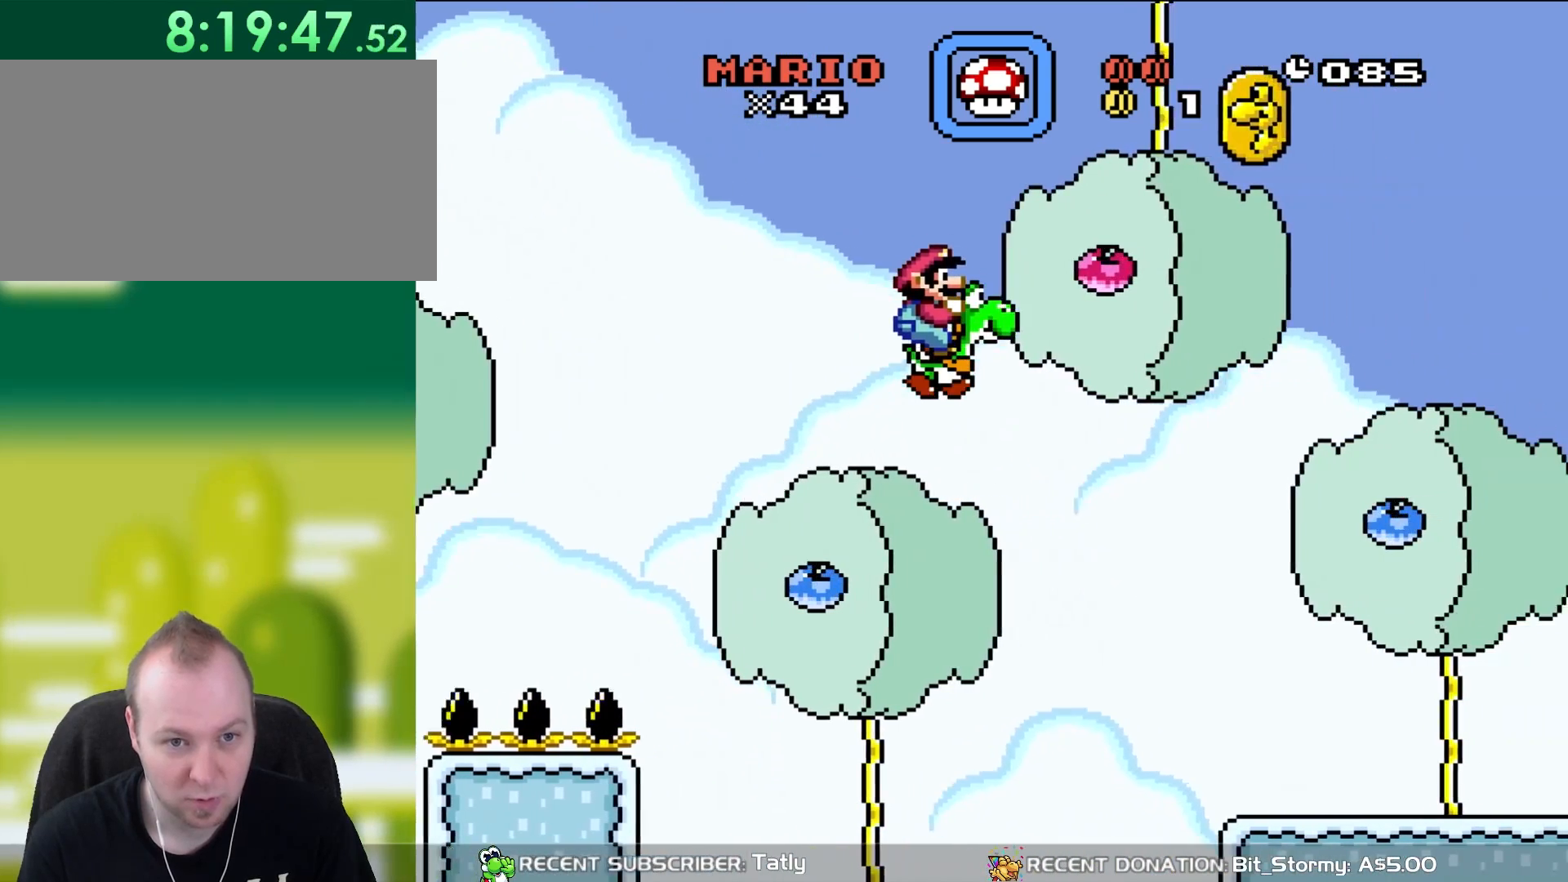
{"dt_ms": 500, "buttons": ["A", "B", "X", "DPAD_RIGHT"], "events": [[283, "X", "down"], [283, "Y", "up"], [333, "A", "down"]]}
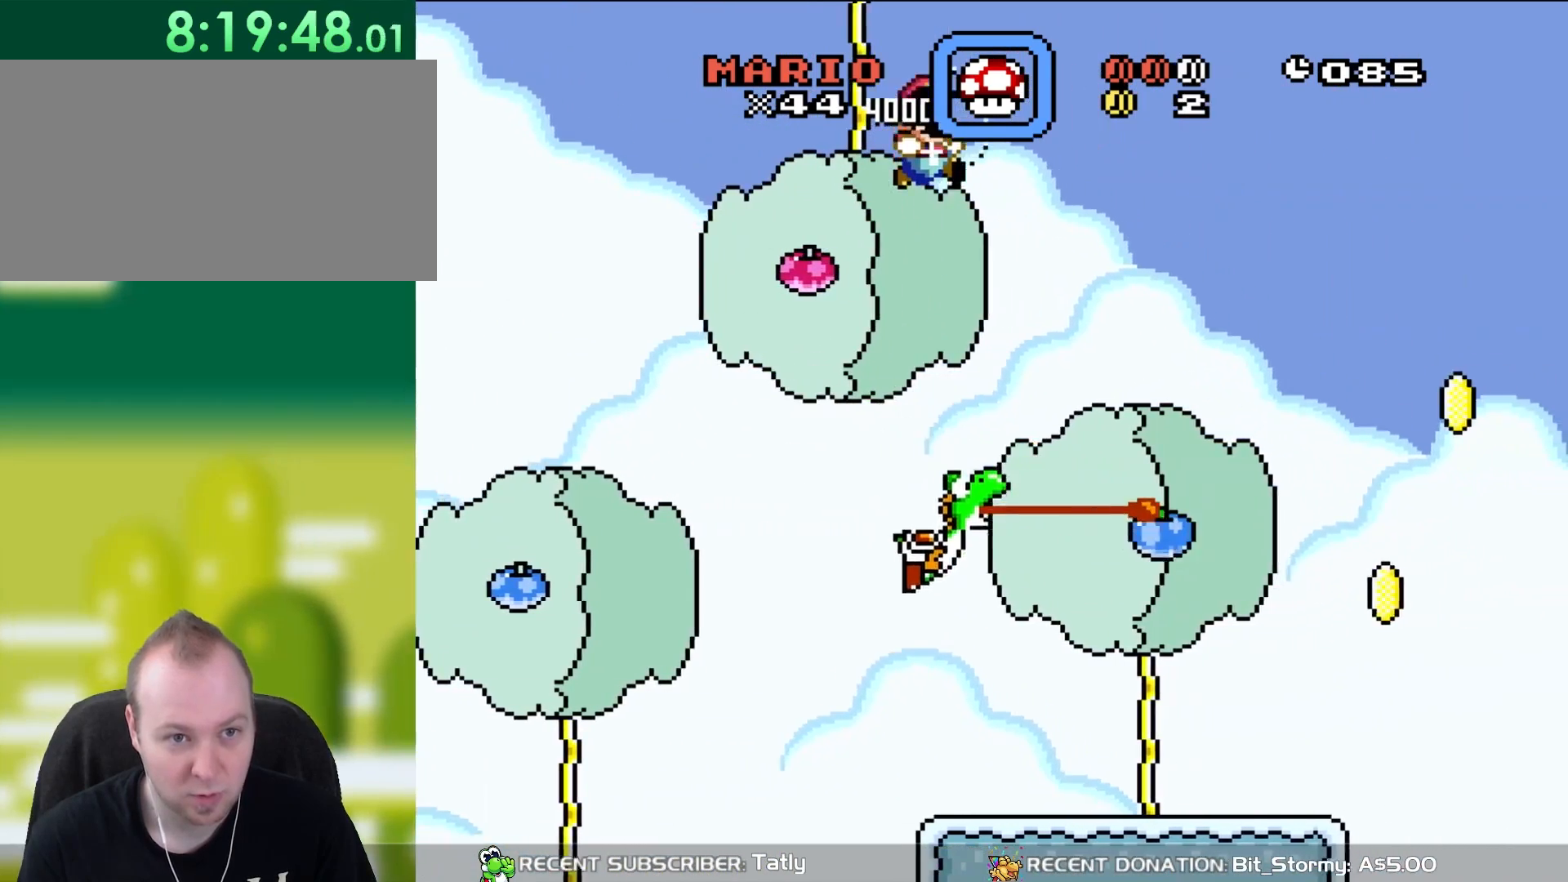
{"dt_ms": 500, "buttons": ["Y", "DPAD_RIGHT"], "events": [[17, "A", "up"], [17, "Y", "down"], [117, "B", "up"], [167, "X", "up"], [200, "DPAD_RIGHT", "up"], [200, "DPAD_UP", "down"], [233, "DPAD_LEFT", "down"], [233, "DPAD_UP", "up"], [350, "DPAD_LEFT", "up"], [350, "DPAD_UP", "down"], [400, "DPAD_UP", "up"], [483, "DPAD_RIGHT", "down"]]}
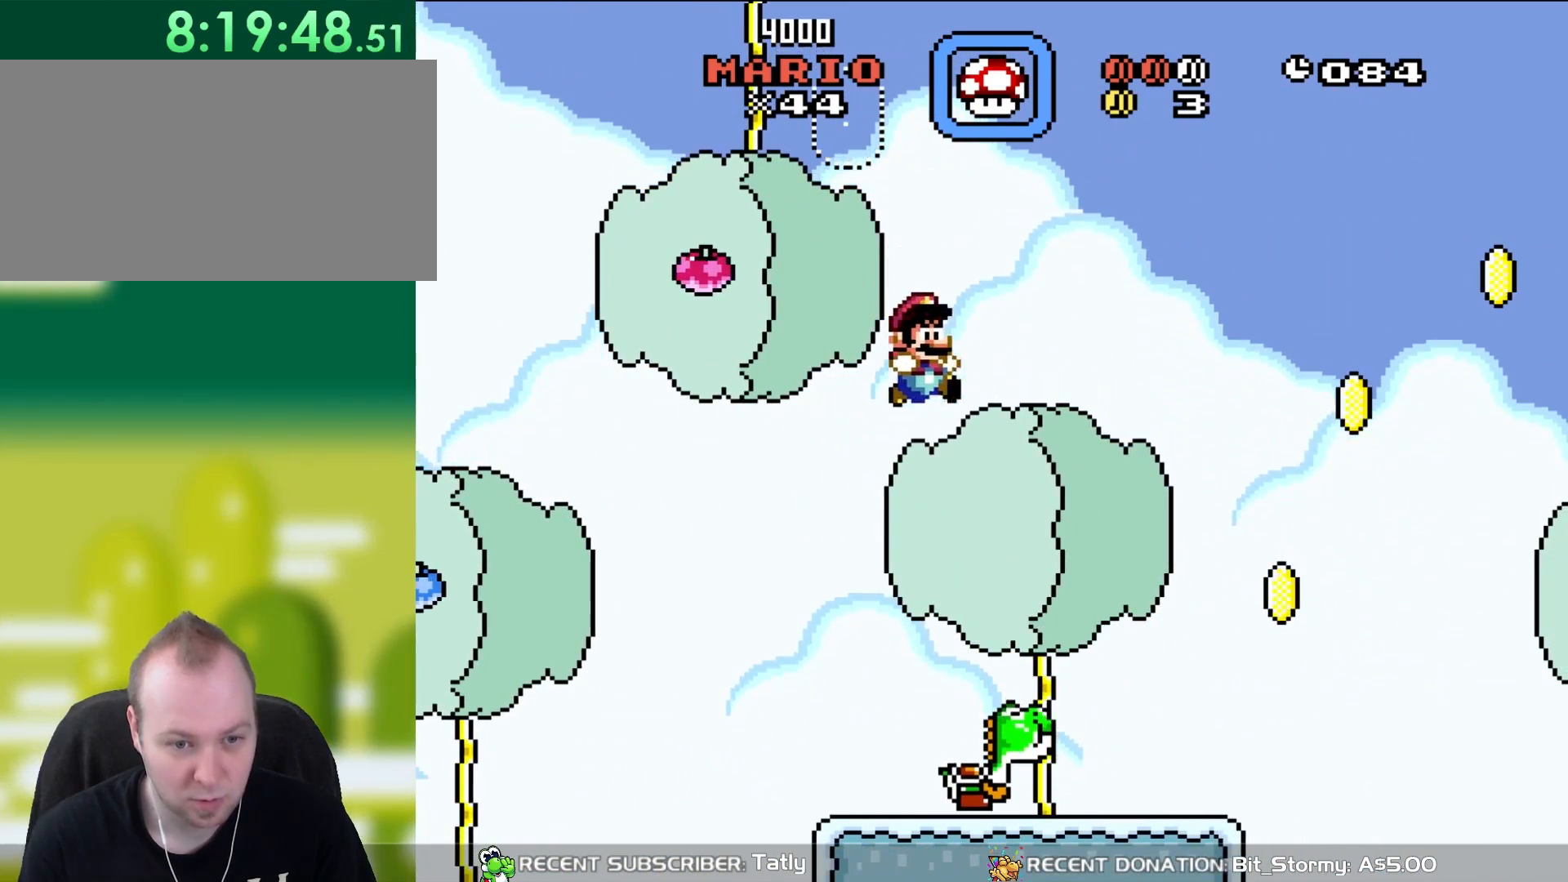
{"dt_ms": 500, "buttons": ["Y", "DPAD_RIGHT"], "events": [[100, "DPAD_RIGHT", "up"], [367, "DPAD_RIGHT", "down"]]}
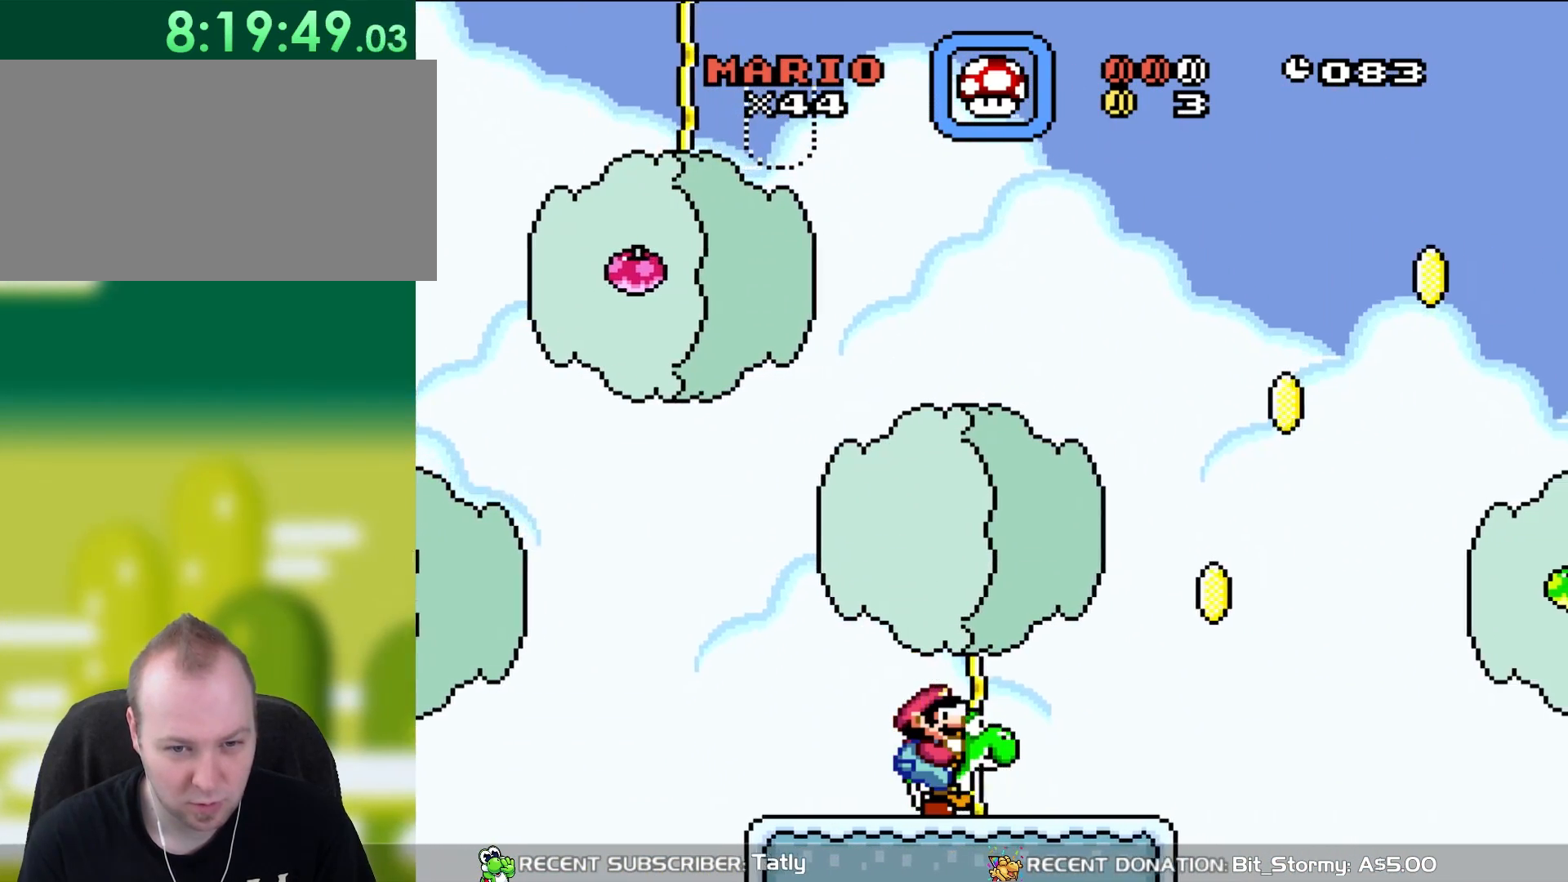
{"dt_ms": 500, "buttons": ["Y", "DPAD_RIGHT"], "events": []}
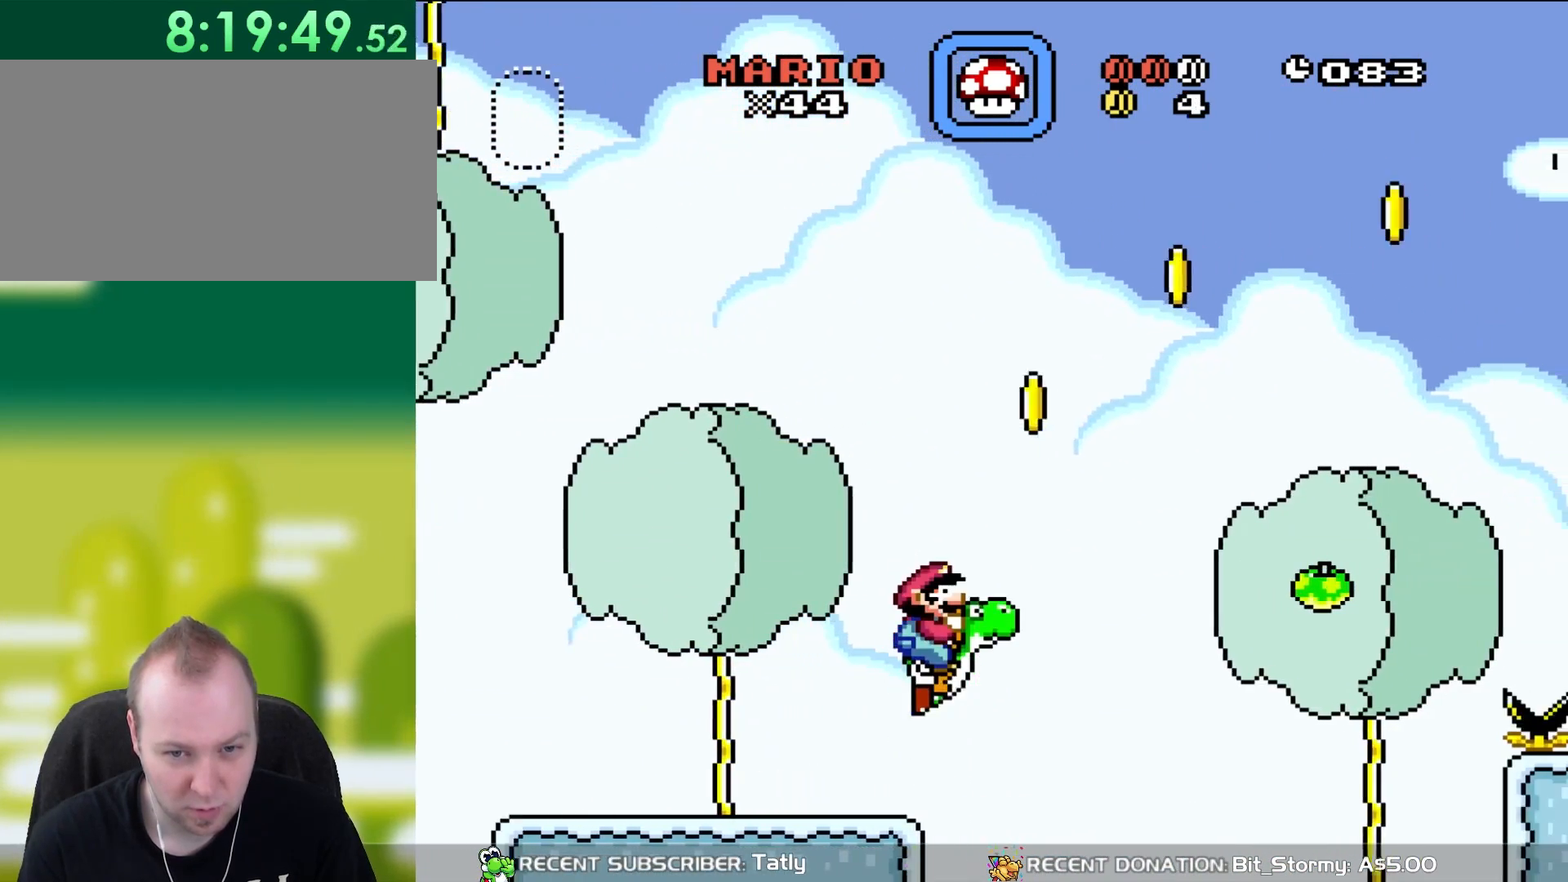
{"dt_ms": 500, "buttons": ["Y"], "events": [[33, "B", "down"], [367, "B", "up"], [483, "DPAD_RIGHT", "up"]]}
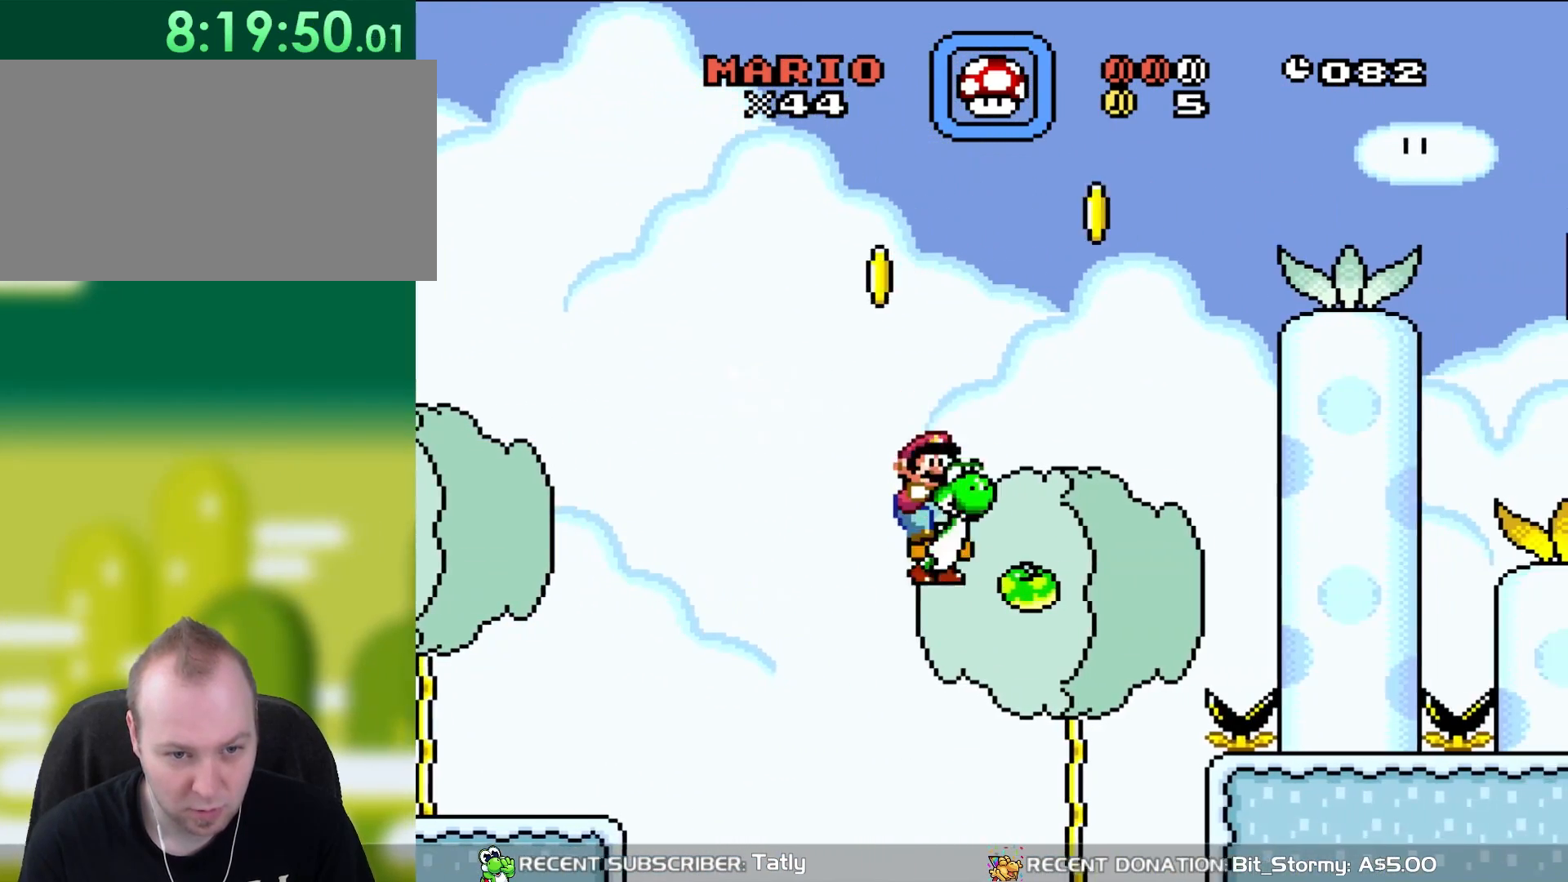
{"dt_ms": 500, "buttons": ["A", "B", "X", "DPAD_RIGHT"], "events": [[67, "DPAD_LEFT", "down"], [100, "DPAD_UP", "down"], [133, "DPAD_LEFT", "up"], [167, "DPAD_RIGHT", "down"], [167, "DPAD_UP", "up"], [333, "B", "down"], [400, "A", "down"], [400, "X", "down"], [400, "Y", "up"], [433, "DPAD_UP", "down"], [483, "DPAD_UP", "up"]]}
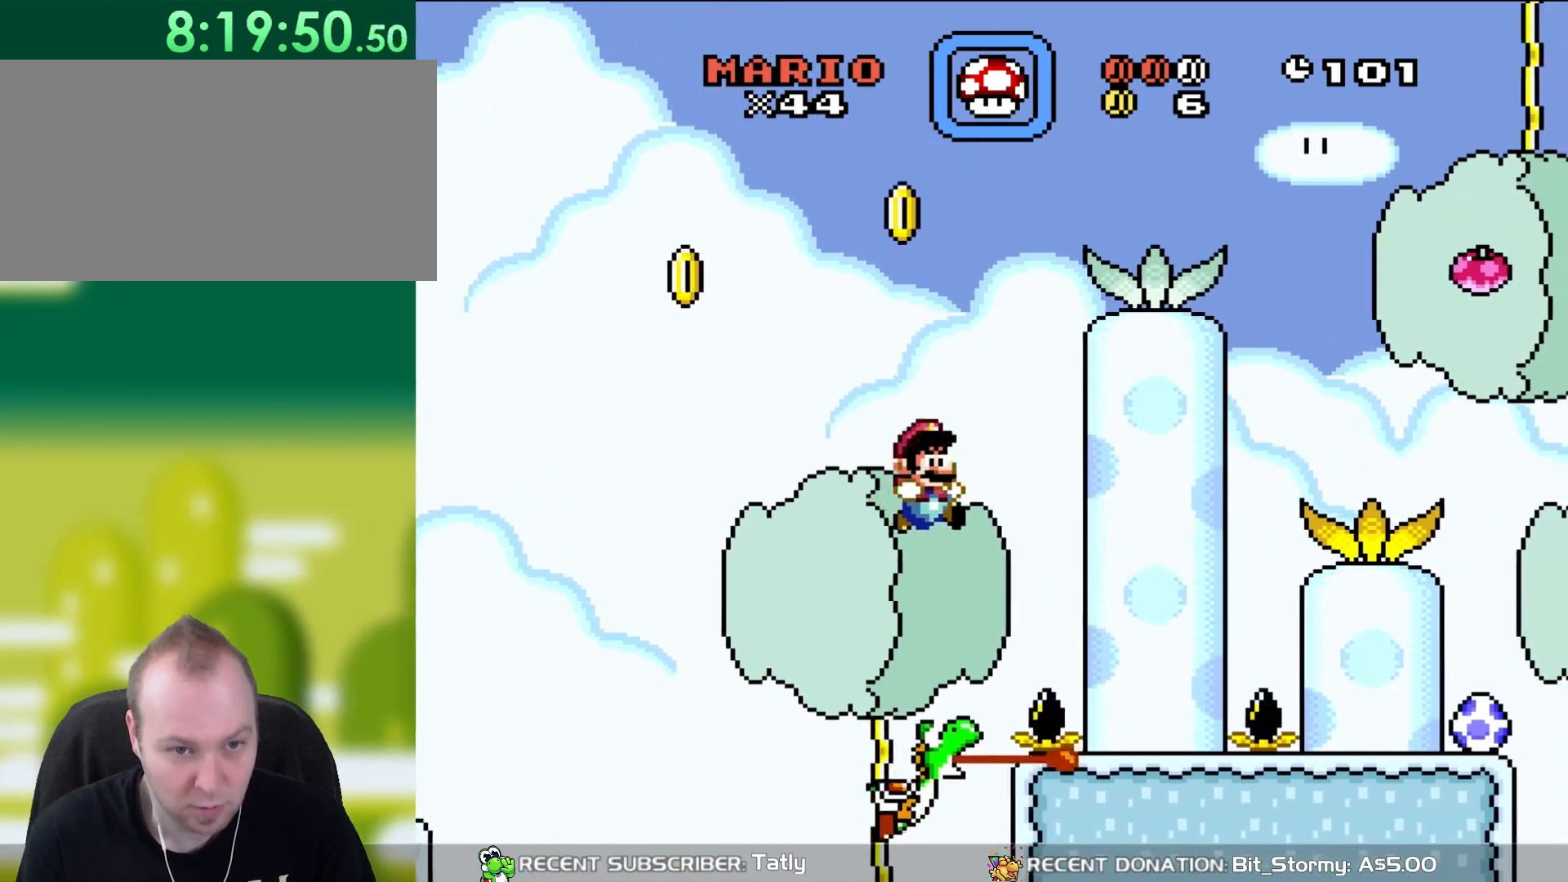
{"dt_ms": 500, "buttons": ["A", "B", "X", "Y", "DPAD_UP", "DPAD_RIGHT"], "events": [[50, "Y", "down"], [367, "DPAD_UP", "down"]]}
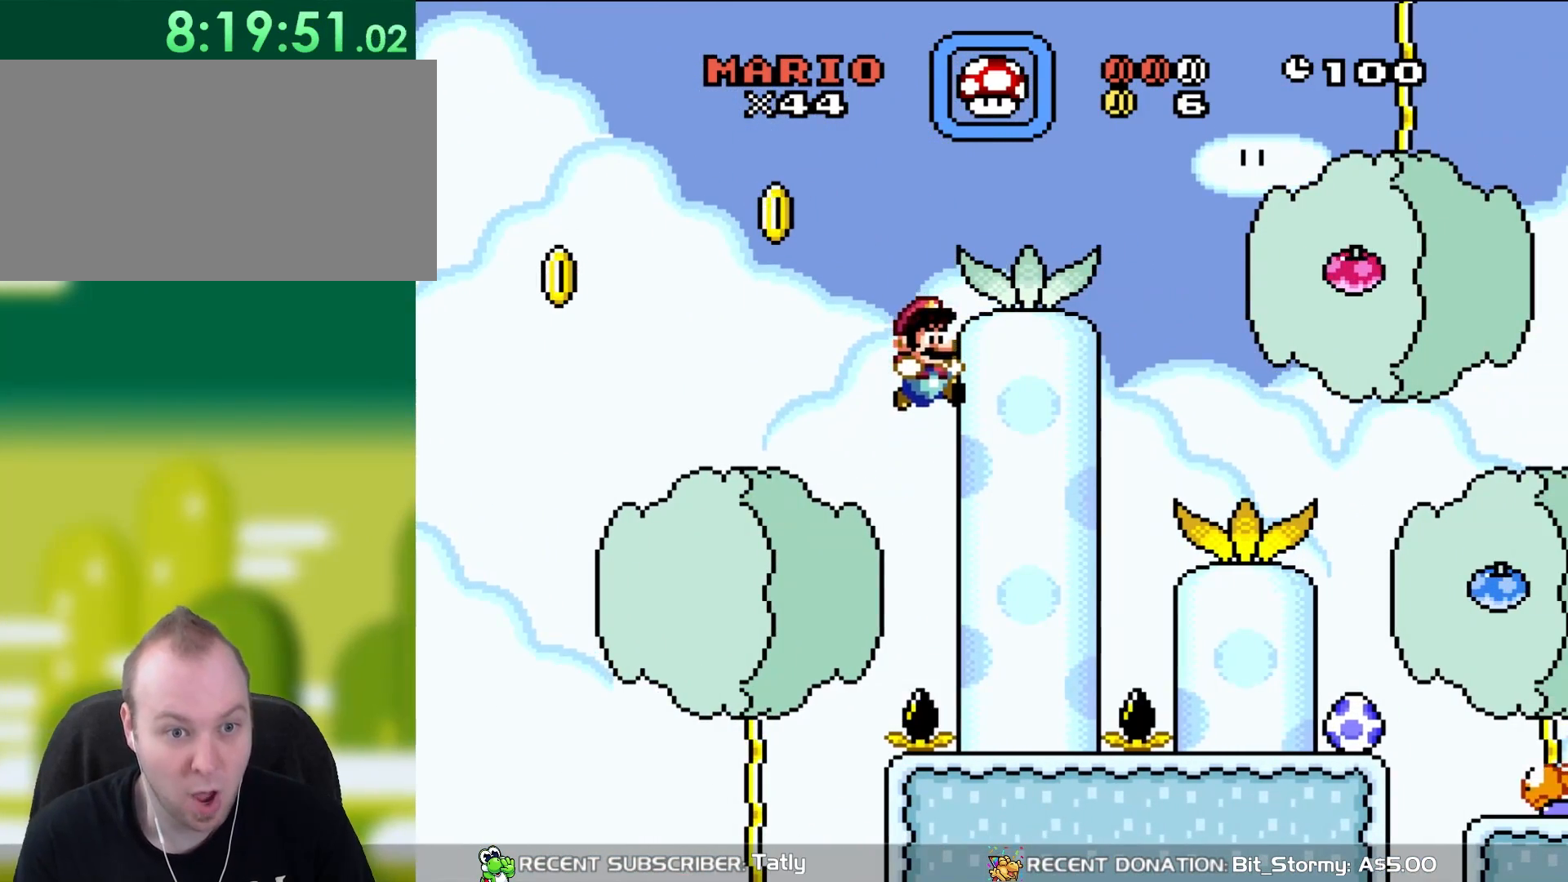
{"dt_ms": 500, "buttons": ["Y"], "events": [[50, "DPAD_UP", "up"], [283, "A", "up"], [433, "B", "up"], [467, "DPAD_RIGHT", "up"], [500, "X", "up"]]}
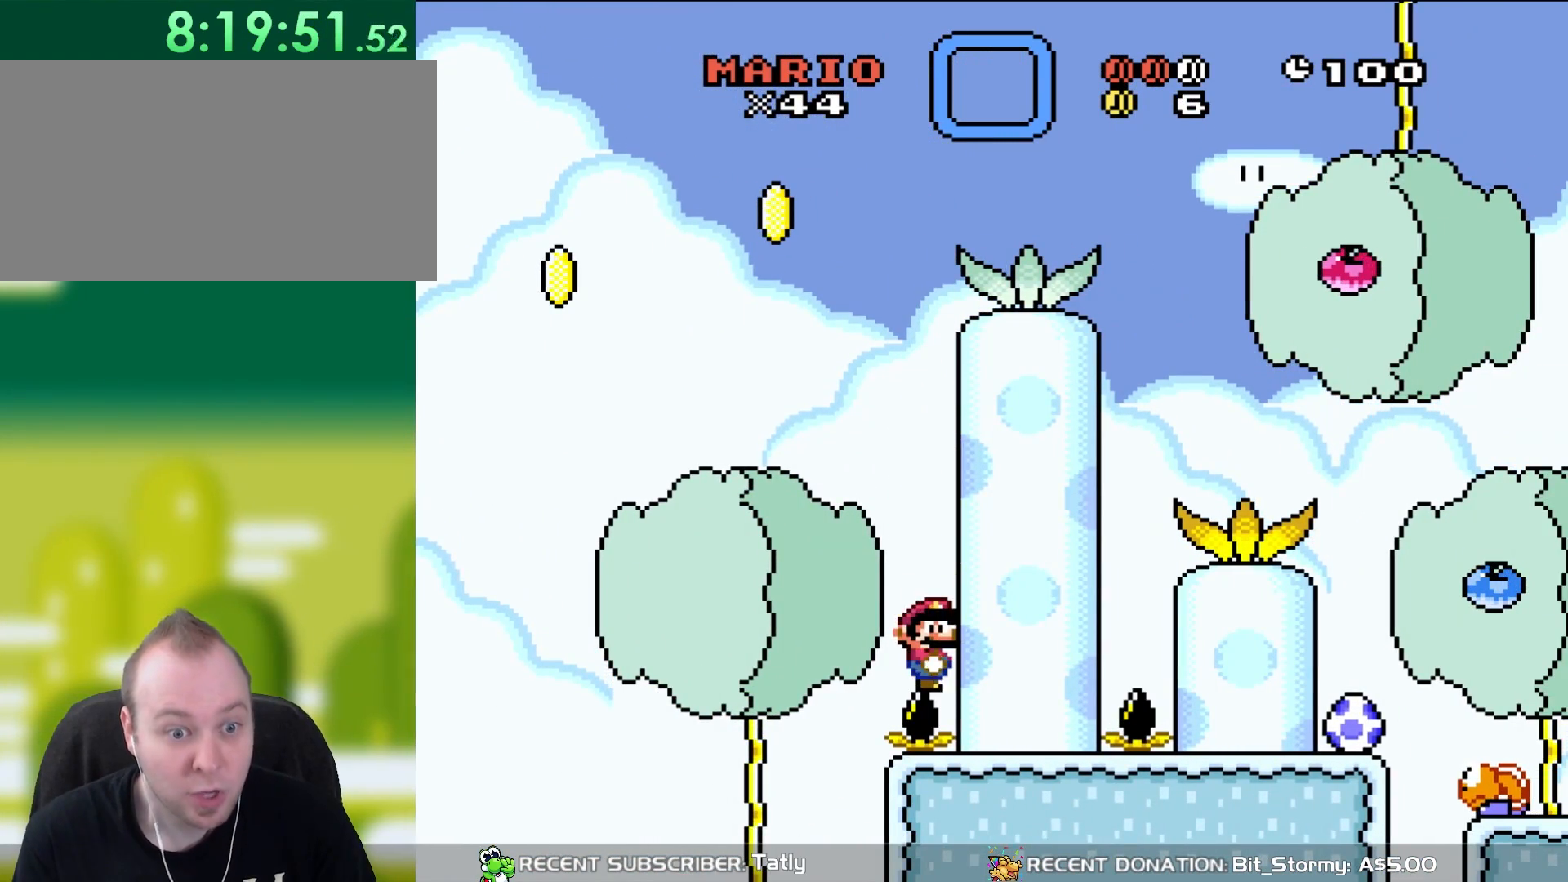
{"dt_ms": 500, "buttons": ["Y"], "events": []}
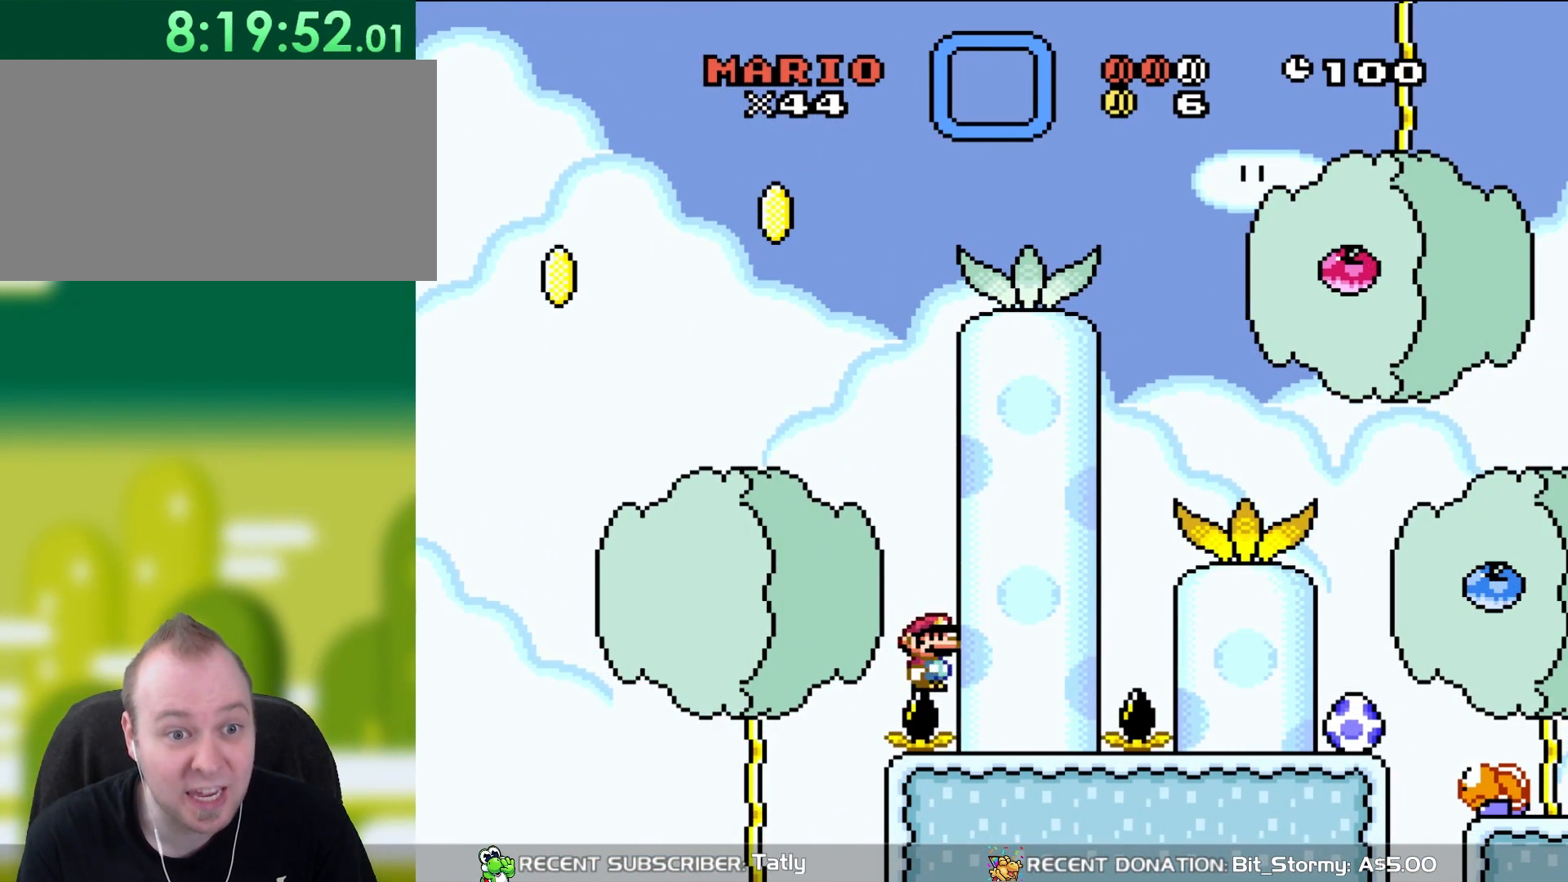
{"dt_ms": 500, "buttons": ["Y"], "events": []}
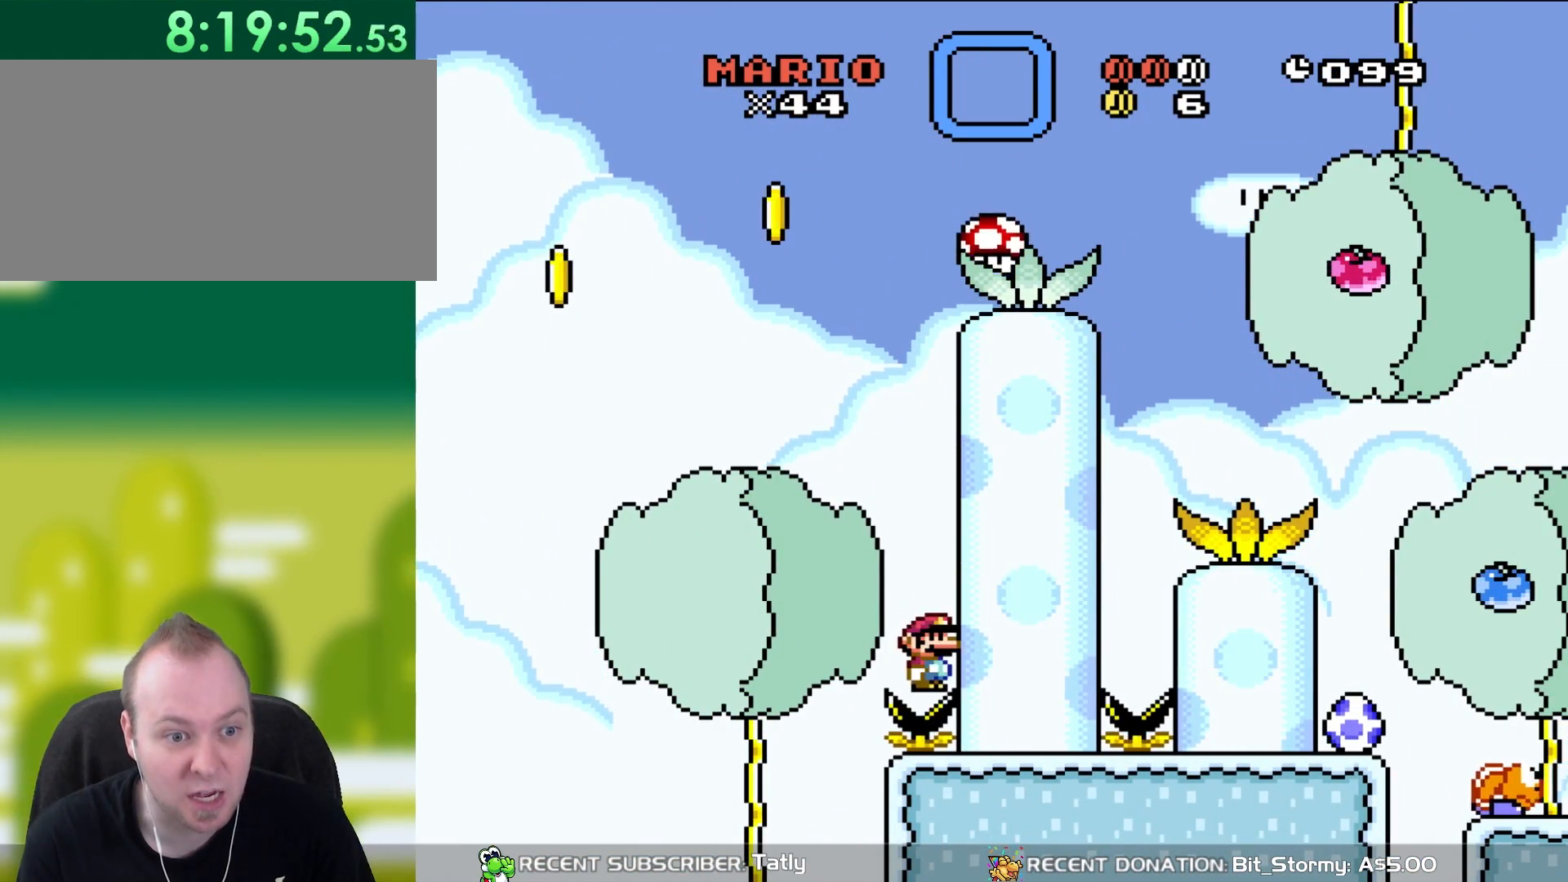
{"dt_ms": 500, "buttons": ["B", "Y", "DPAD_LEFT"], "events": [[233, "DPAD_LEFT", "down"], [317, "B", "down"]]}
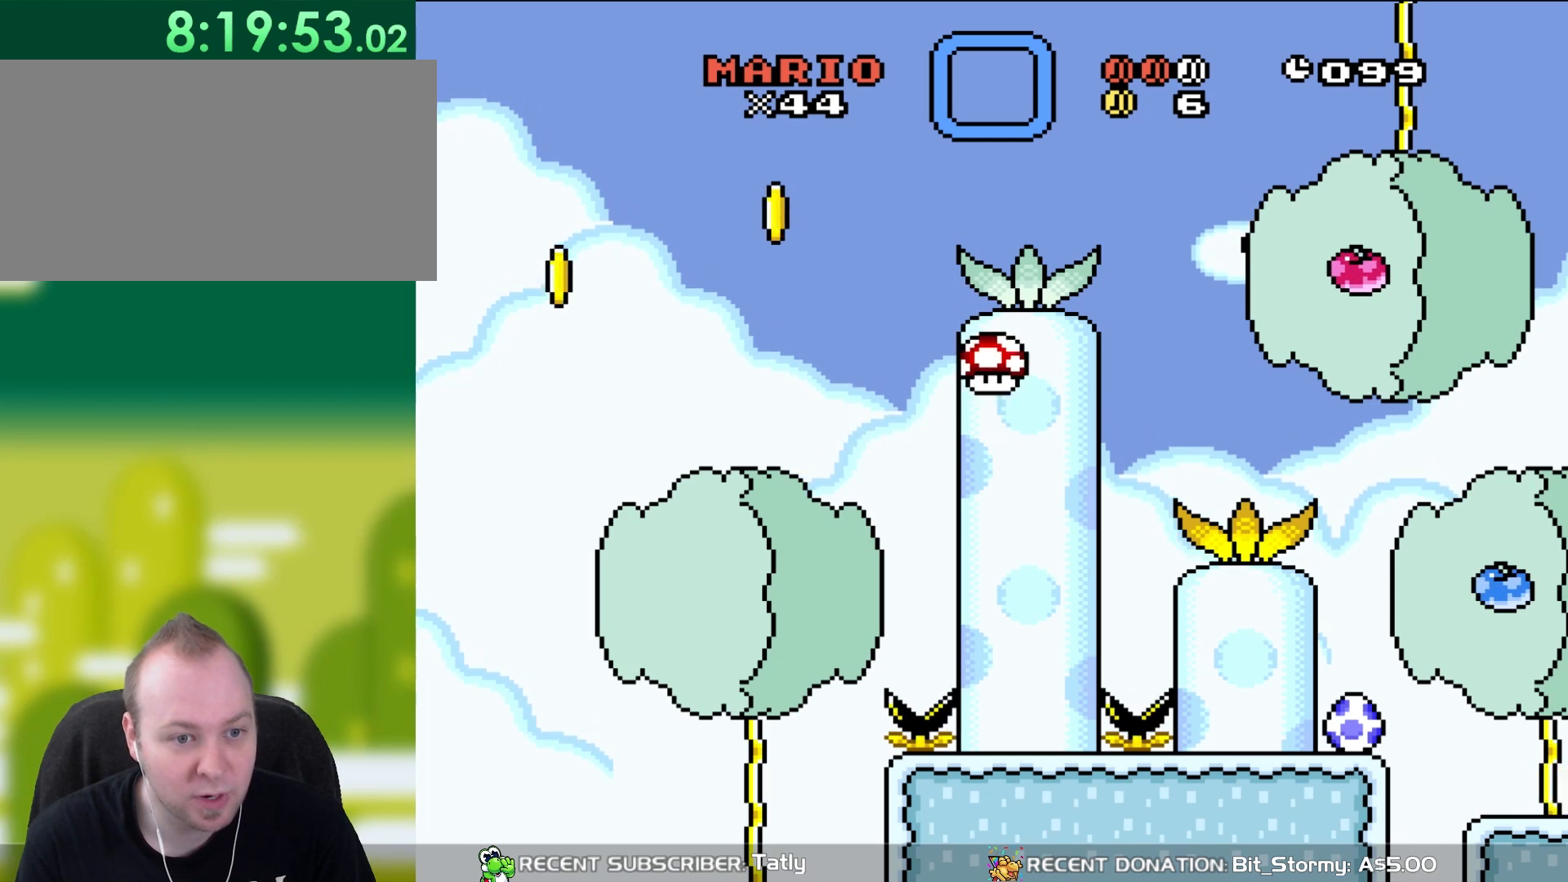
{"dt_ms": 500, "buttons": ["Y", "DPAD_RIGHT"], "events": [[67, "DPAD_LEFT", "up"], [133, "DPAD_RIGHT", "down"], [267, "B", "up"]]}
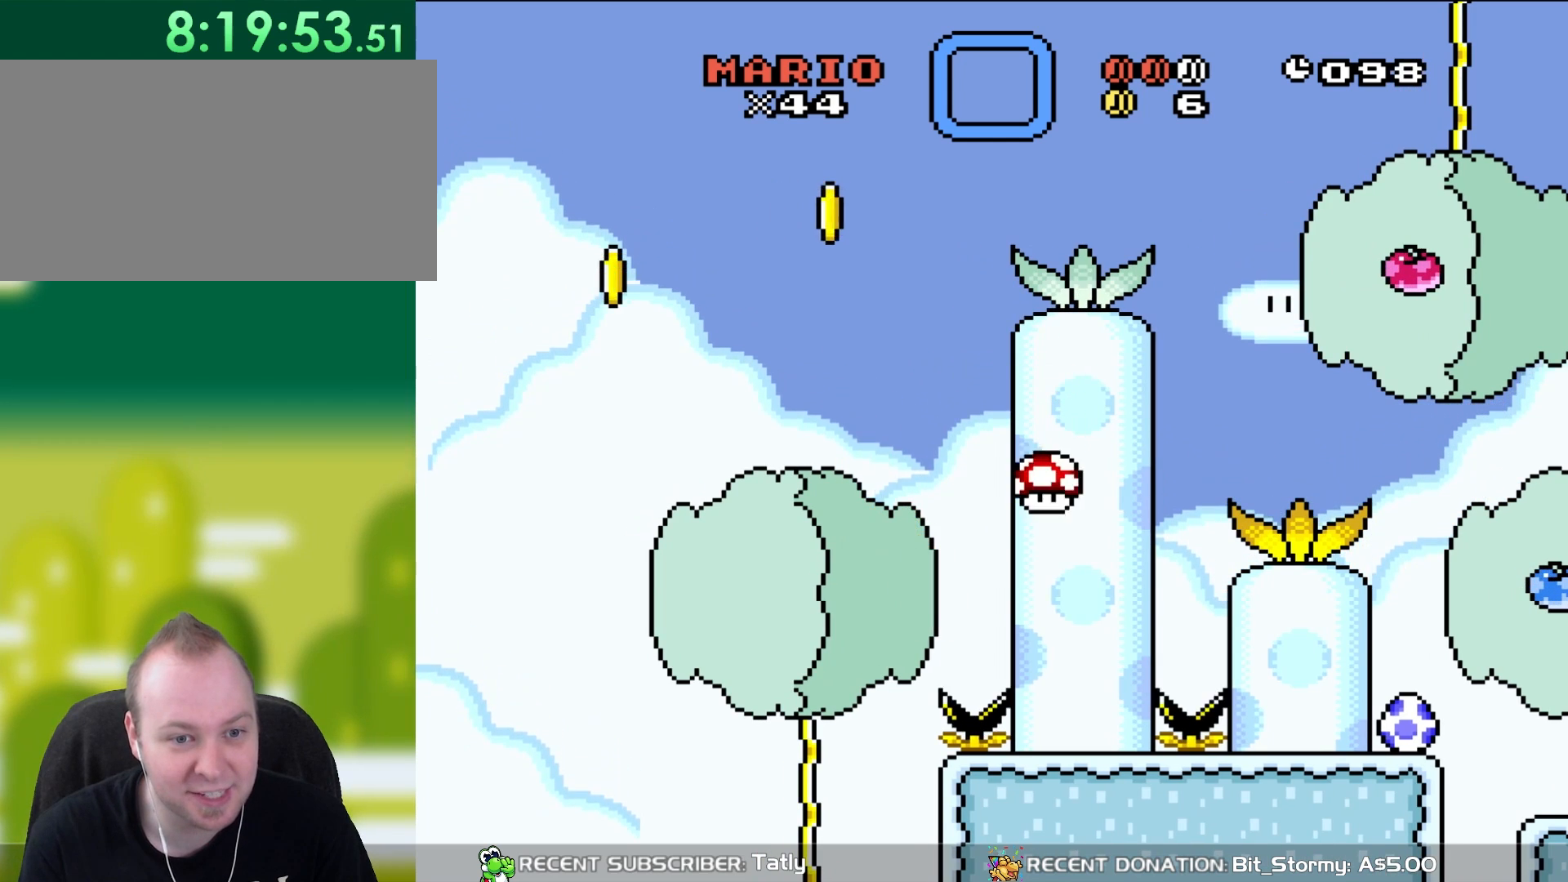
{"dt_ms": 500, "buttons": ["B", "Y", "DPAD_LEFT"], "events": [[167, "B", "down"], [350, "DPAD_RIGHT", "up"], [433, "DPAD_LEFT", "down"]]}
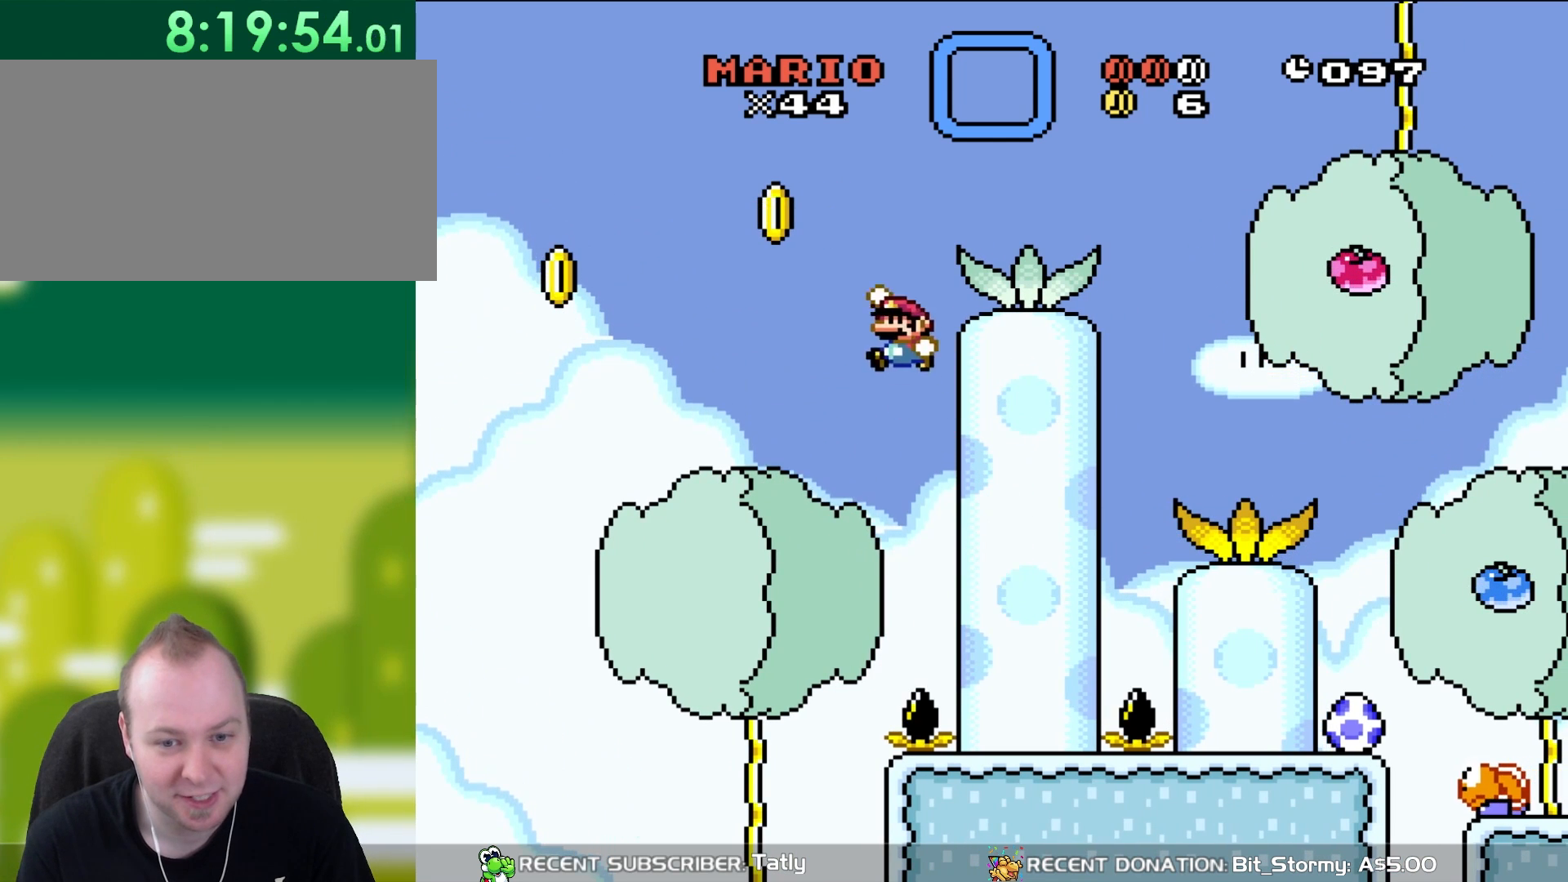
{"dt_ms": 500, "buttons": ["Y"], "events": [[50, "DPAD_UP", "down"], [100, "DPAD_LEFT", "up"], [133, "DPAD_UP", "up"], [167, "DPAD_RIGHT", "down"], [267, "B", "up"], [467, "DPAD_RIGHT", "up"]]}
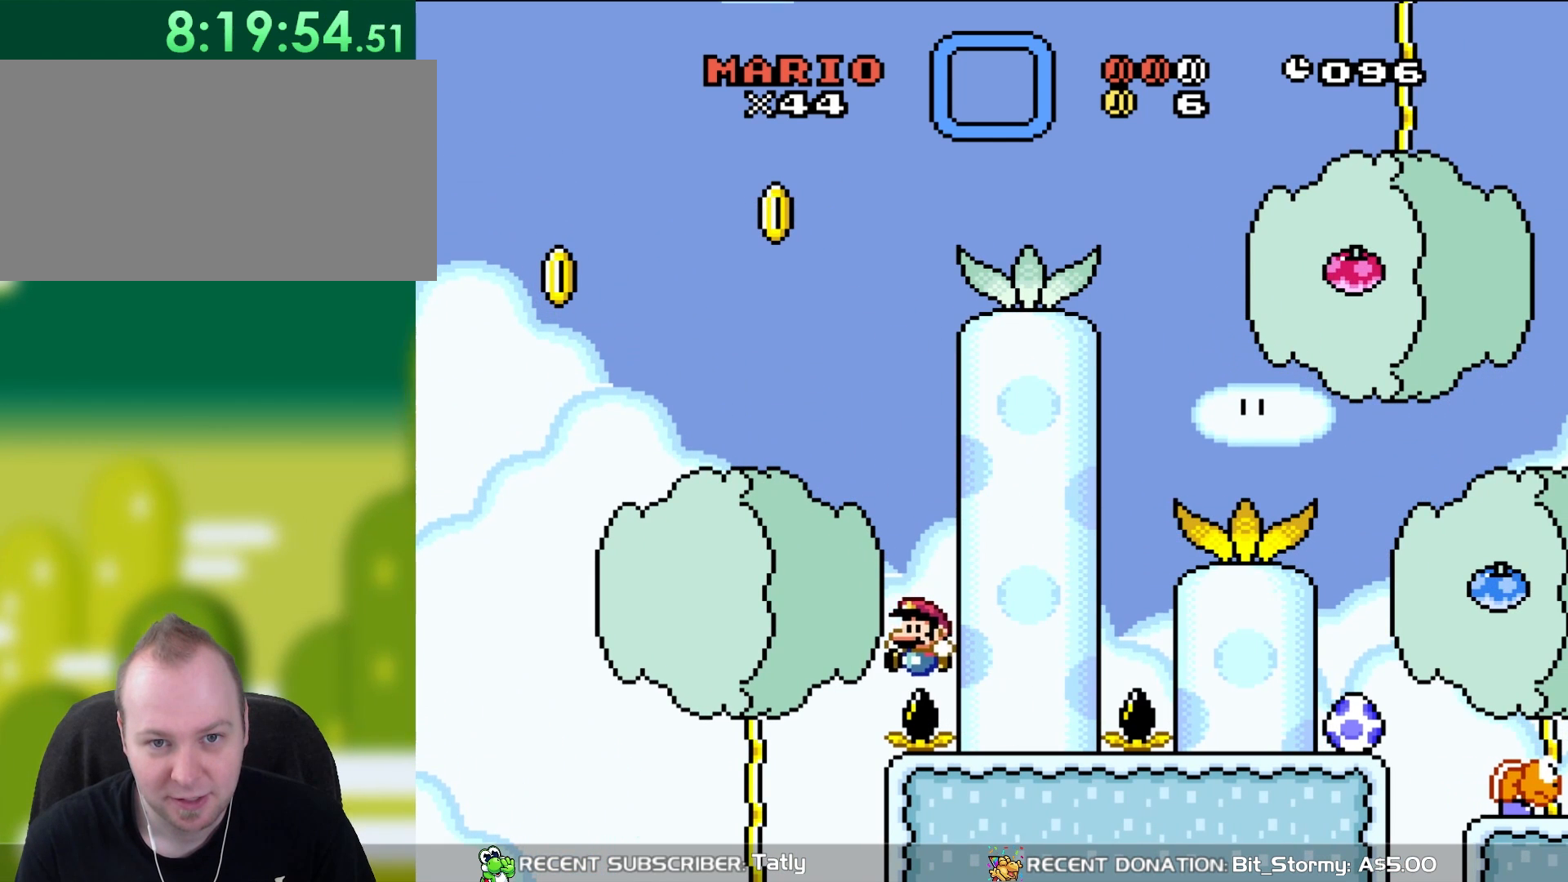
{"dt_ms": 500, "buttons": ["B", "Y", "DPAD_LEFT"], "events": [[17, "DPAD_LEFT", "down"], [167, "B", "down"]]}
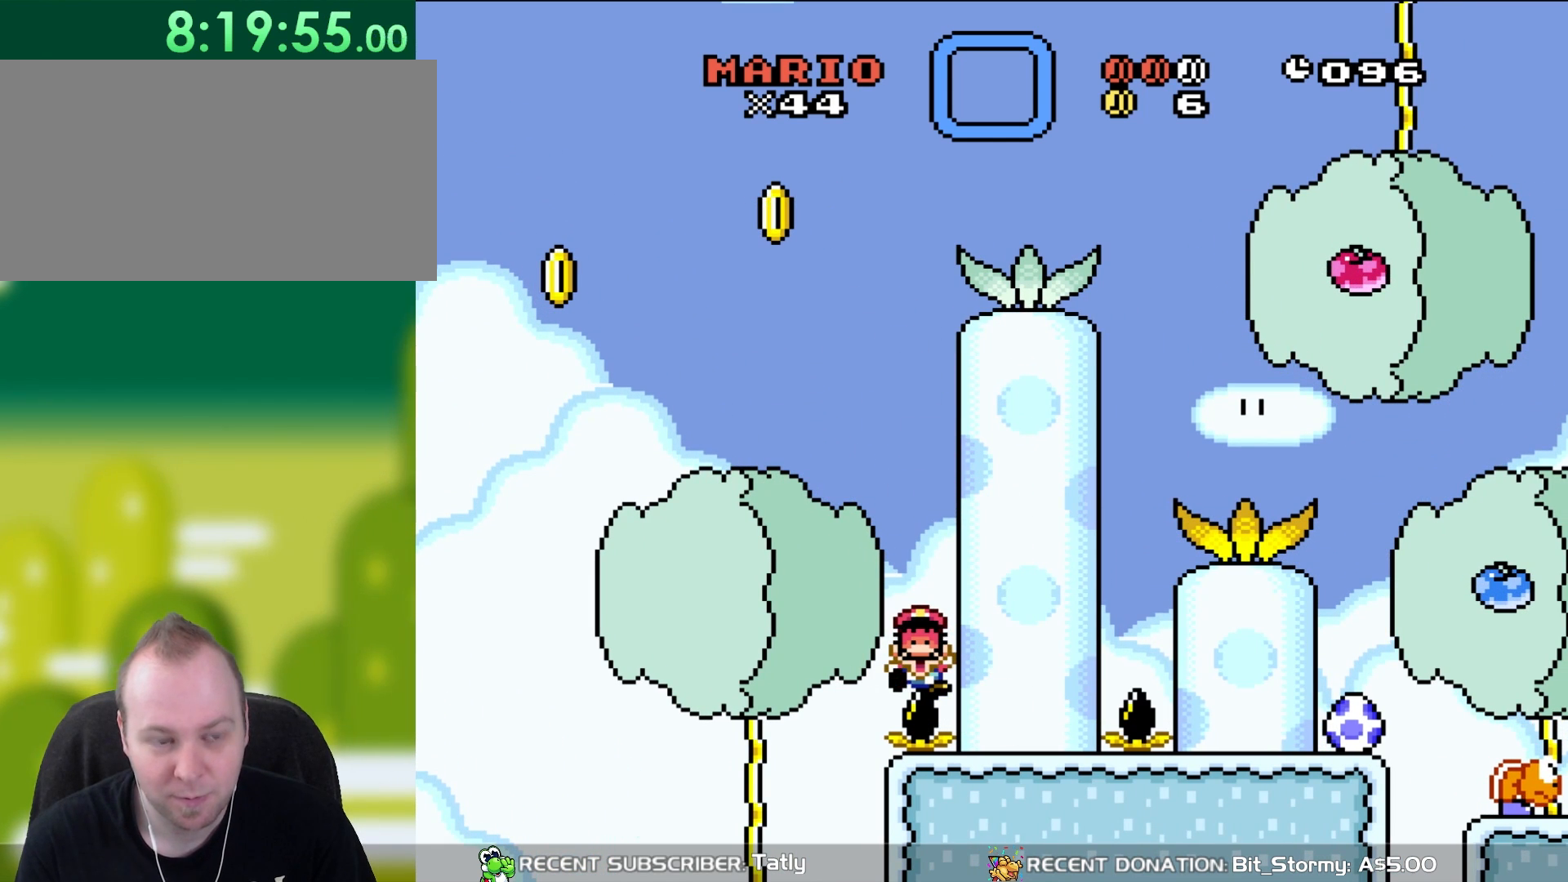
{"dt_ms": 500, "buttons": [], "events": [[167, "B", "up"], [167, "DPAD_LEFT", "up"], [200, "Y", "up"]]}
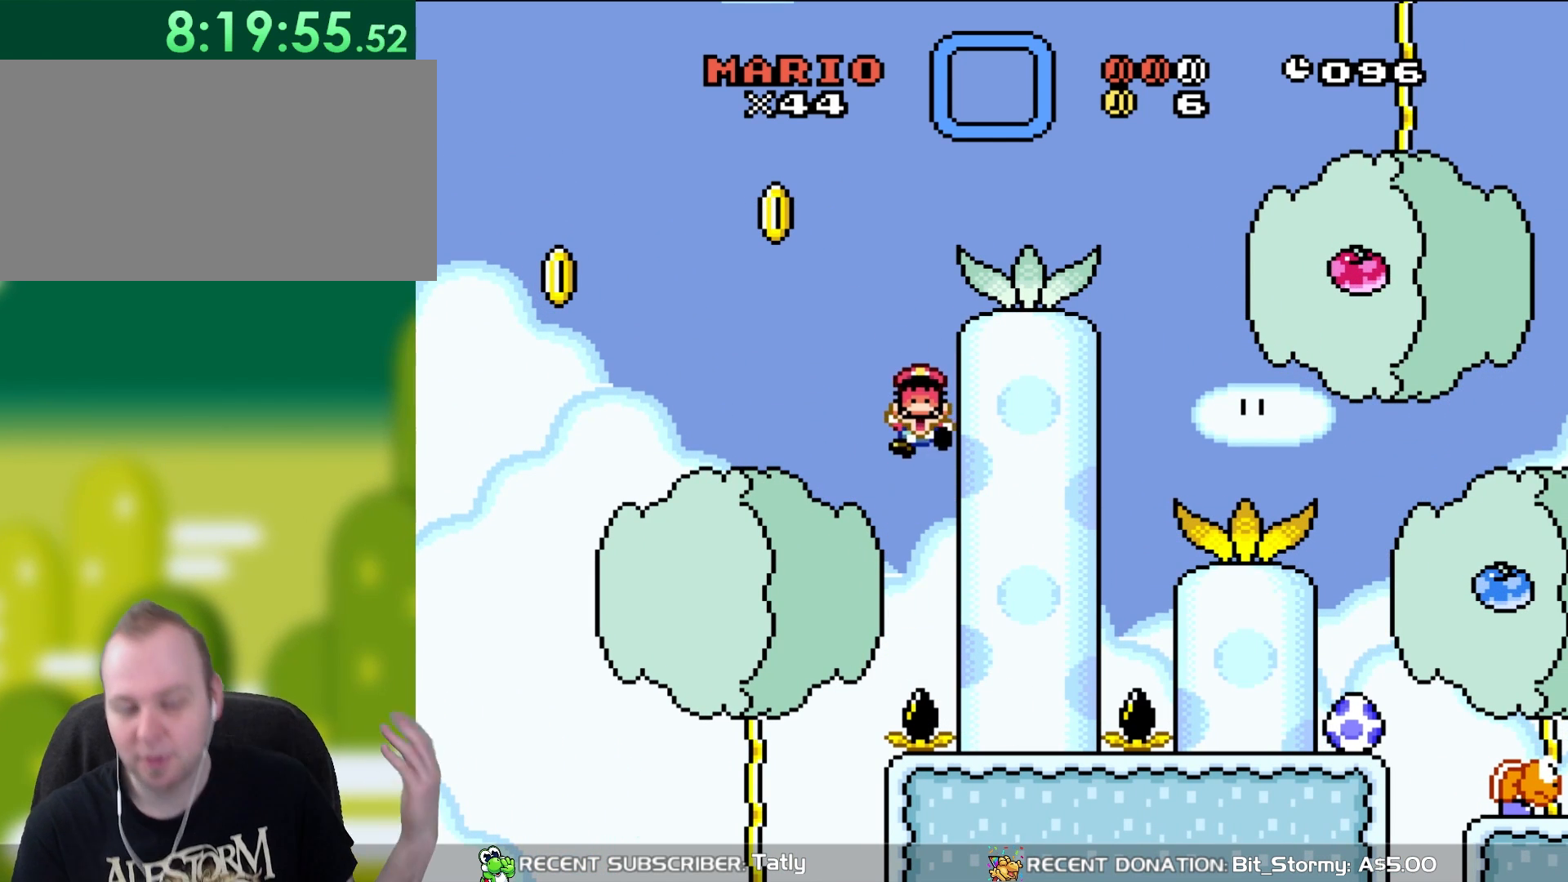
{"dt_ms": 500, "buttons": [], "events": []}
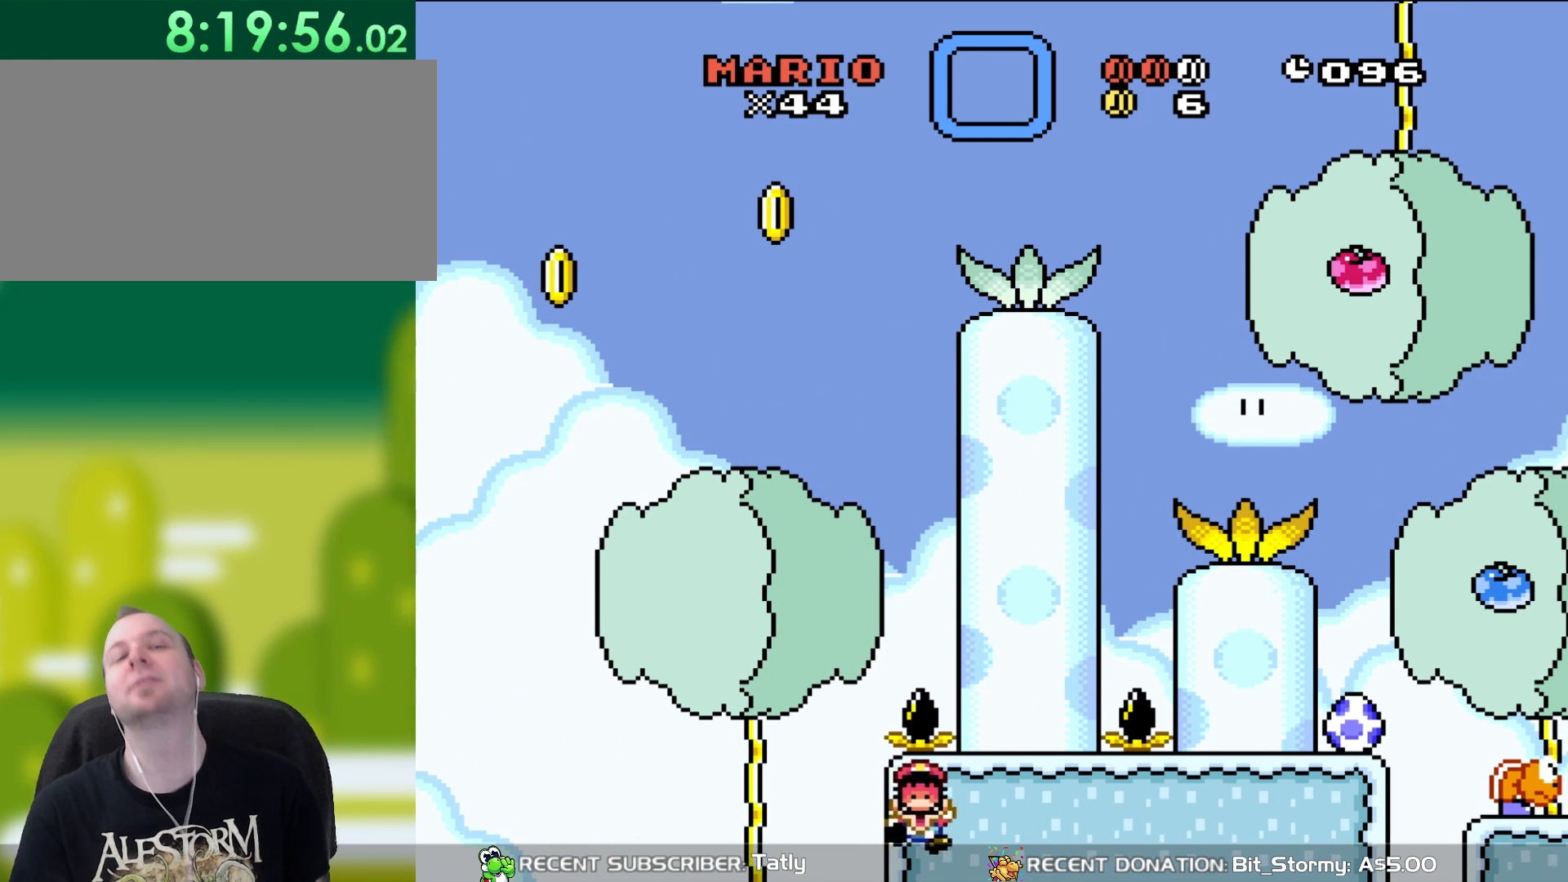
{"dt_ms": 500, "buttons": [], "events": []}
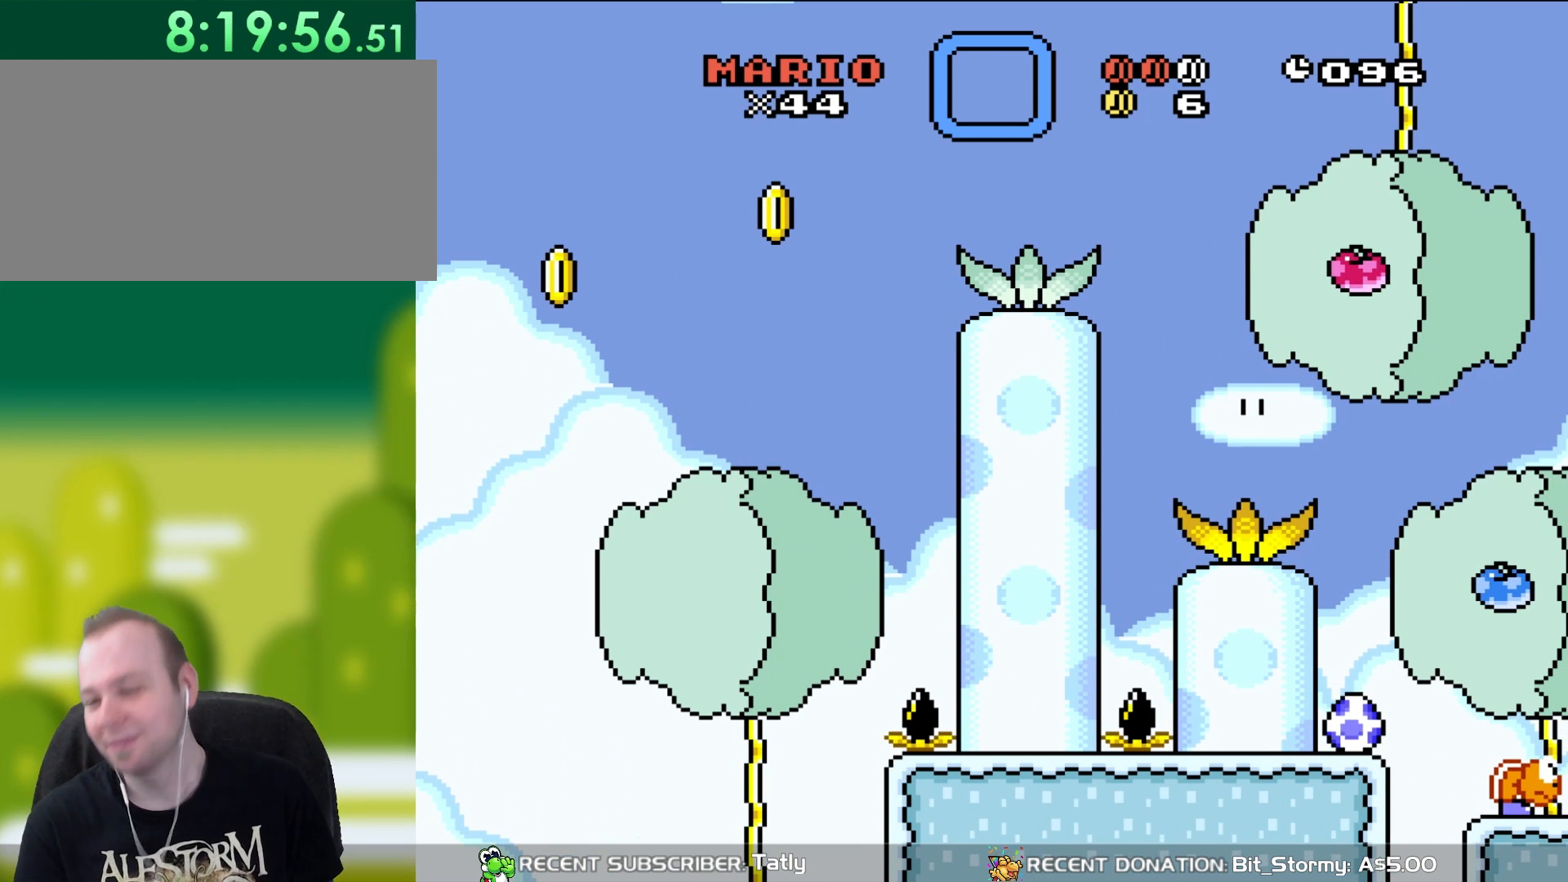
{"dt_ms": 500, "buttons": [], "events": []}
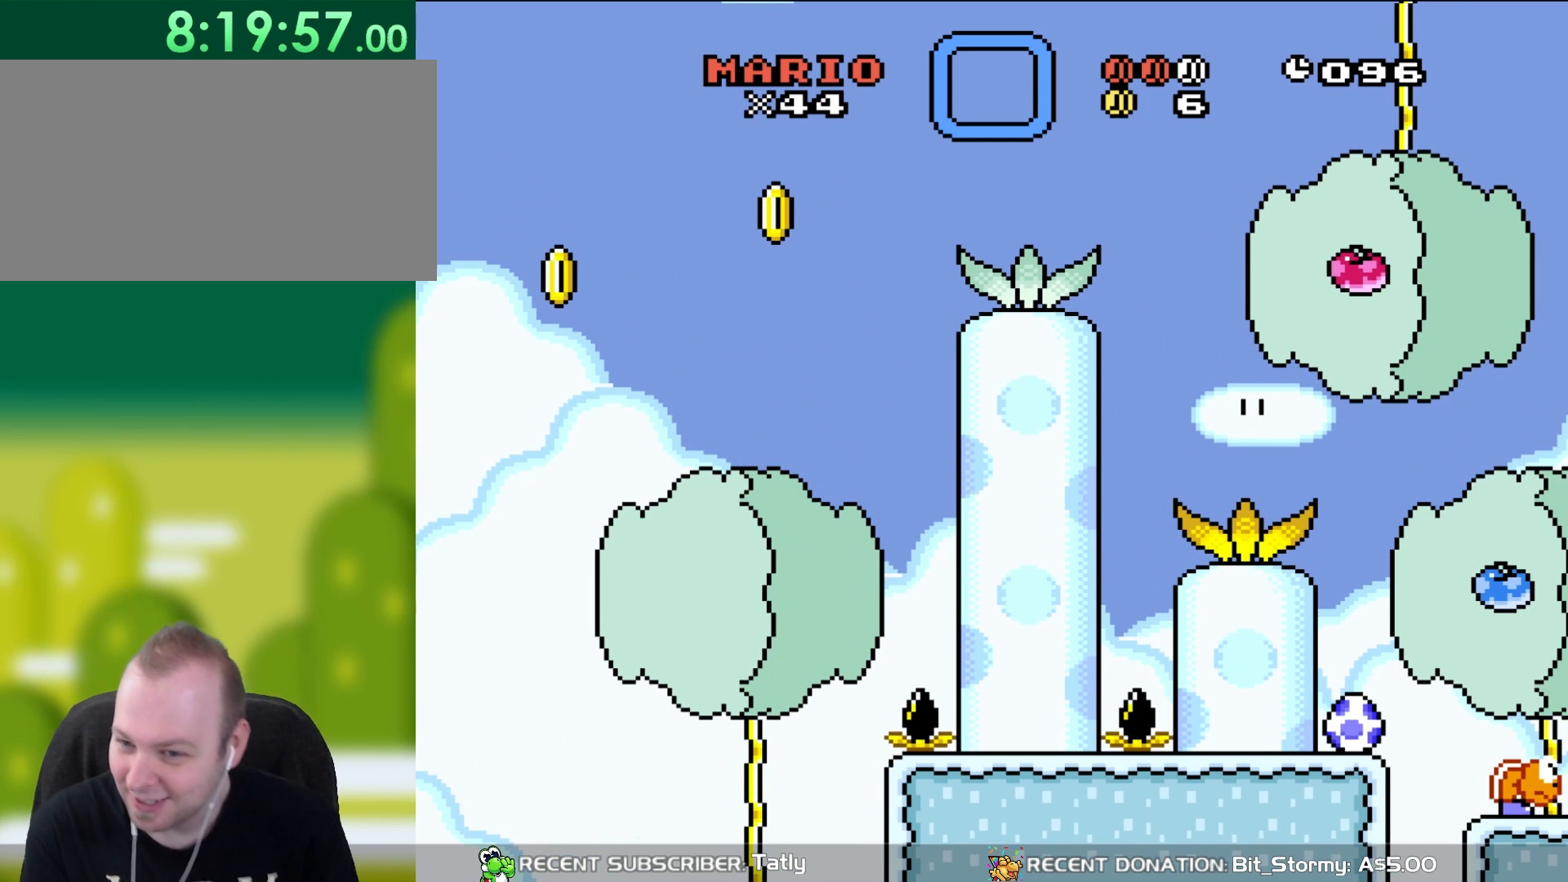
{"dt_ms": 500, "buttons": [], "events": []}
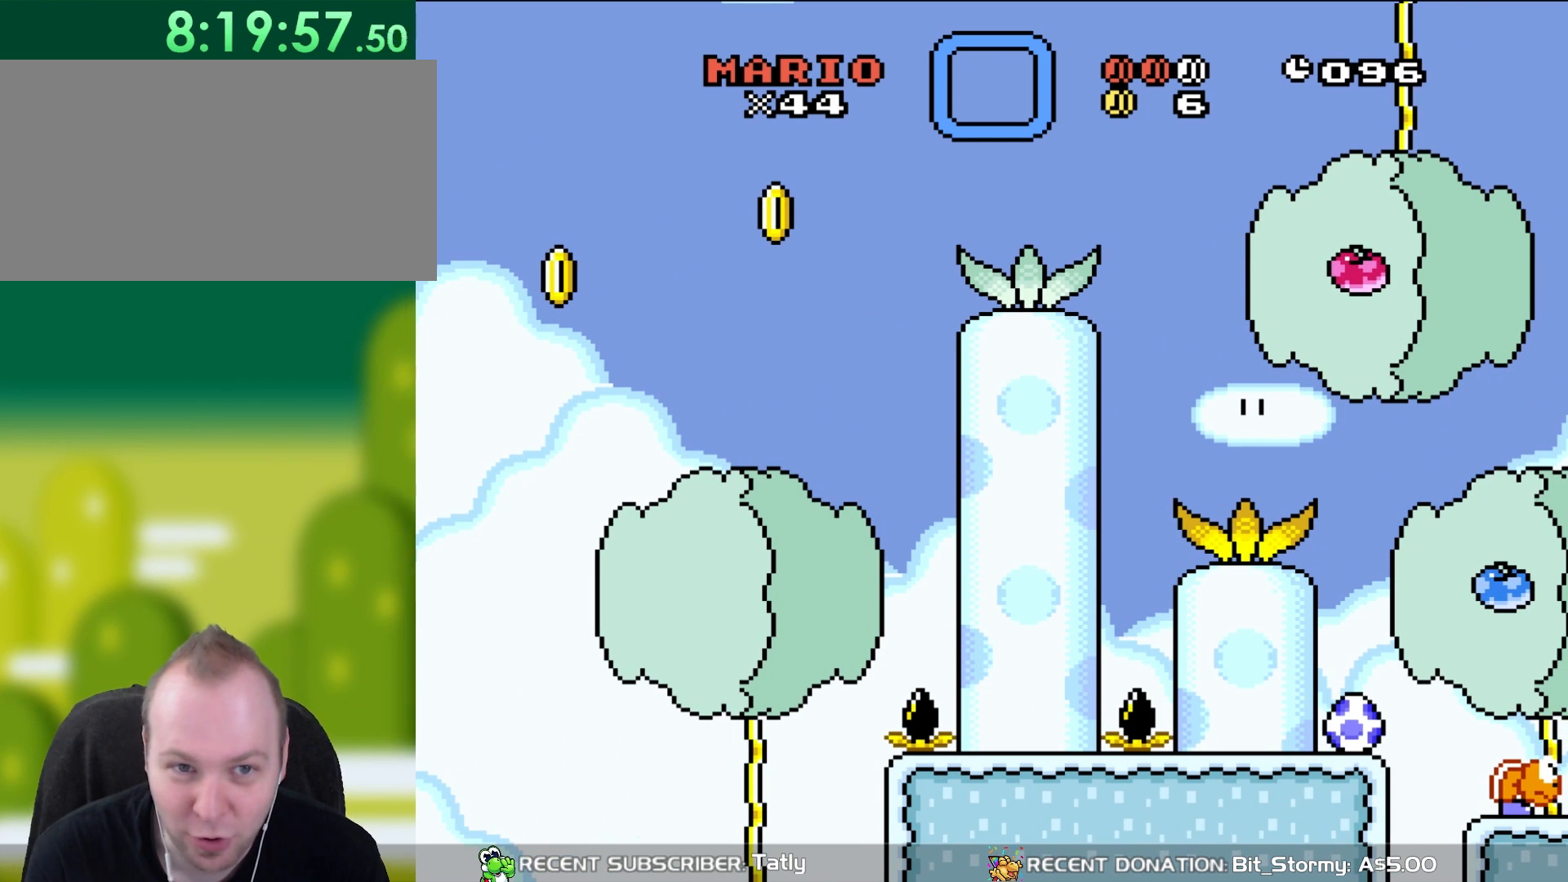
{"dt_ms": 500, "buttons": [], "events": []}
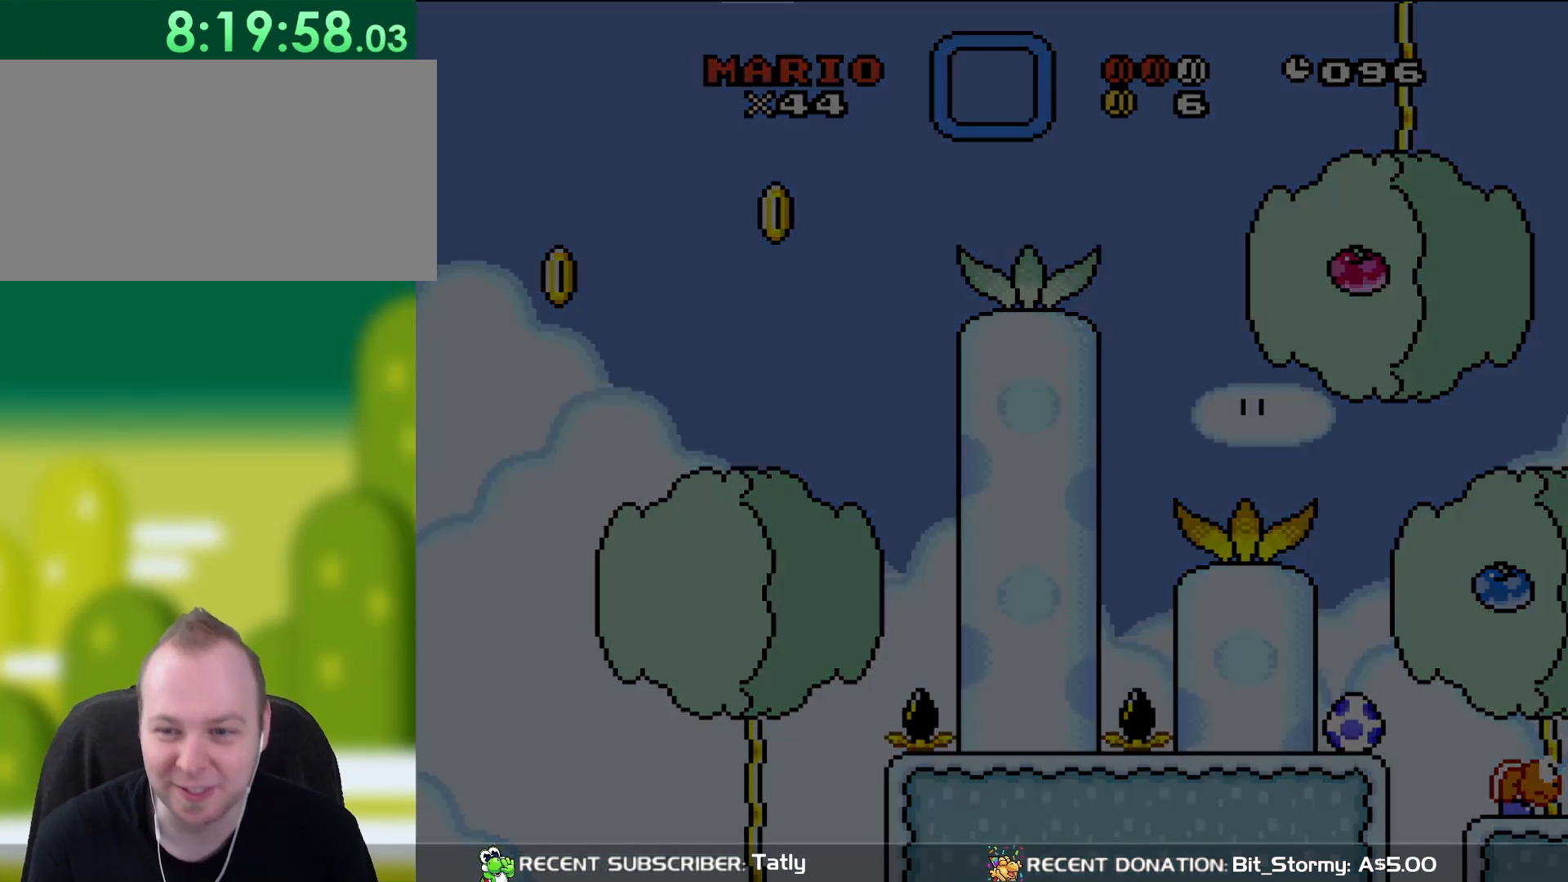
{"dt_ms": 1000, "buttons": ["B", "Y", "DPAD_RIGHT"], "events": [[650, "DPAD_RIGHT", "down"], [700, "Y", "down"], [883, "B", "down"]]}
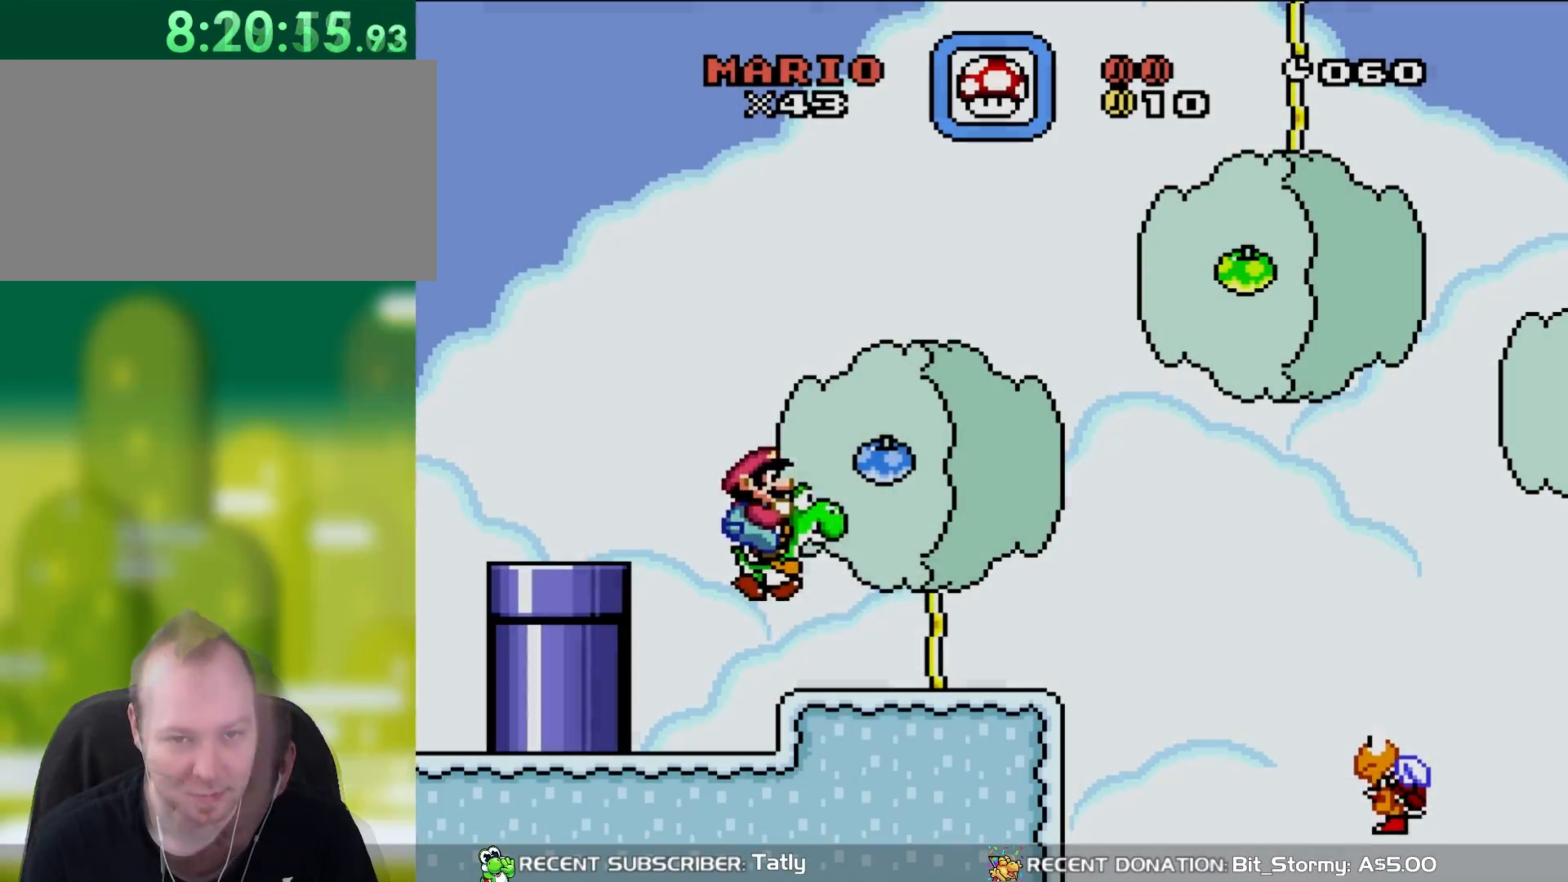
{"dt_ms": 500, "buttons": ["B", "Y", "DPAD_RIGHT"], "events": [[100, "B", "up"], [467, "B", "down"]]}
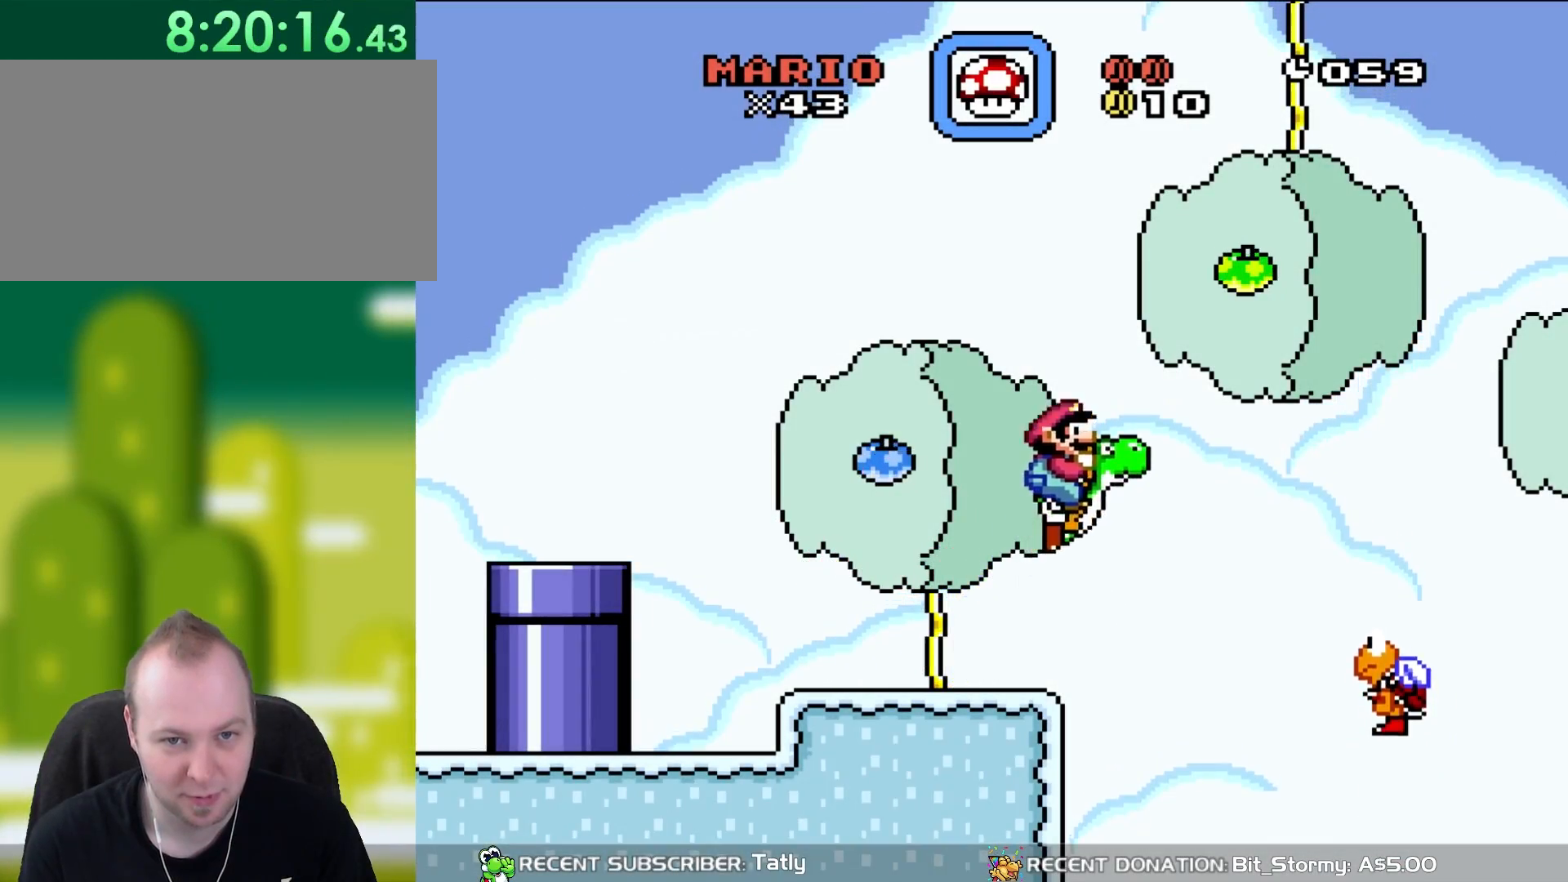
{"dt_ms": 500, "buttons": ["B", "Y", "DPAD_RIGHT"], "events": [[67, "DPAD_UP", "down"], [100, "DPAD_RIGHT", "up"], [133, "DPAD_LEFT", "down"], [167, "DPAD_LEFT", "up"], [217, "DPAD_UP", "up"], [250, "DPAD_RIGHT", "down"]]}
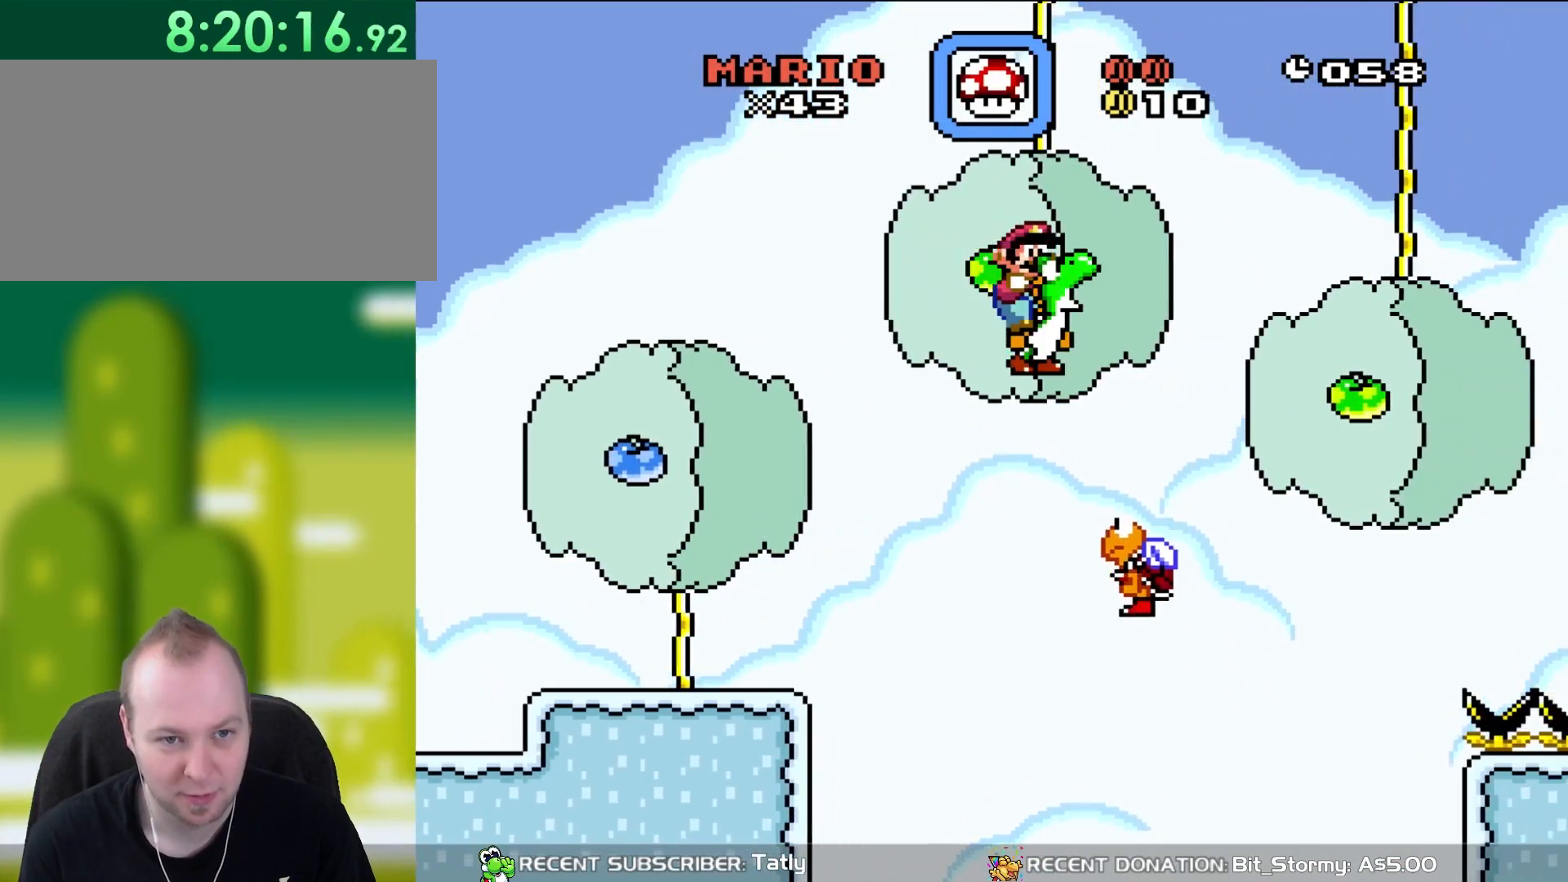
{"dt_ms": 500, "buttons": ["B", "Y", "DPAD_RIGHT"], "events": [[100, "DPAD_UP", "down"], [133, "DPAD_RIGHT", "up"], [167, "DPAD_LEFT", "down"], [167, "DPAD_UP", "up"], [283, "DPAD_UP", "down"], [317, "DPAD_LEFT", "up"], [333, "DPAD_RIGHT", "down"], [333, "DPAD_UP", "up"]]}
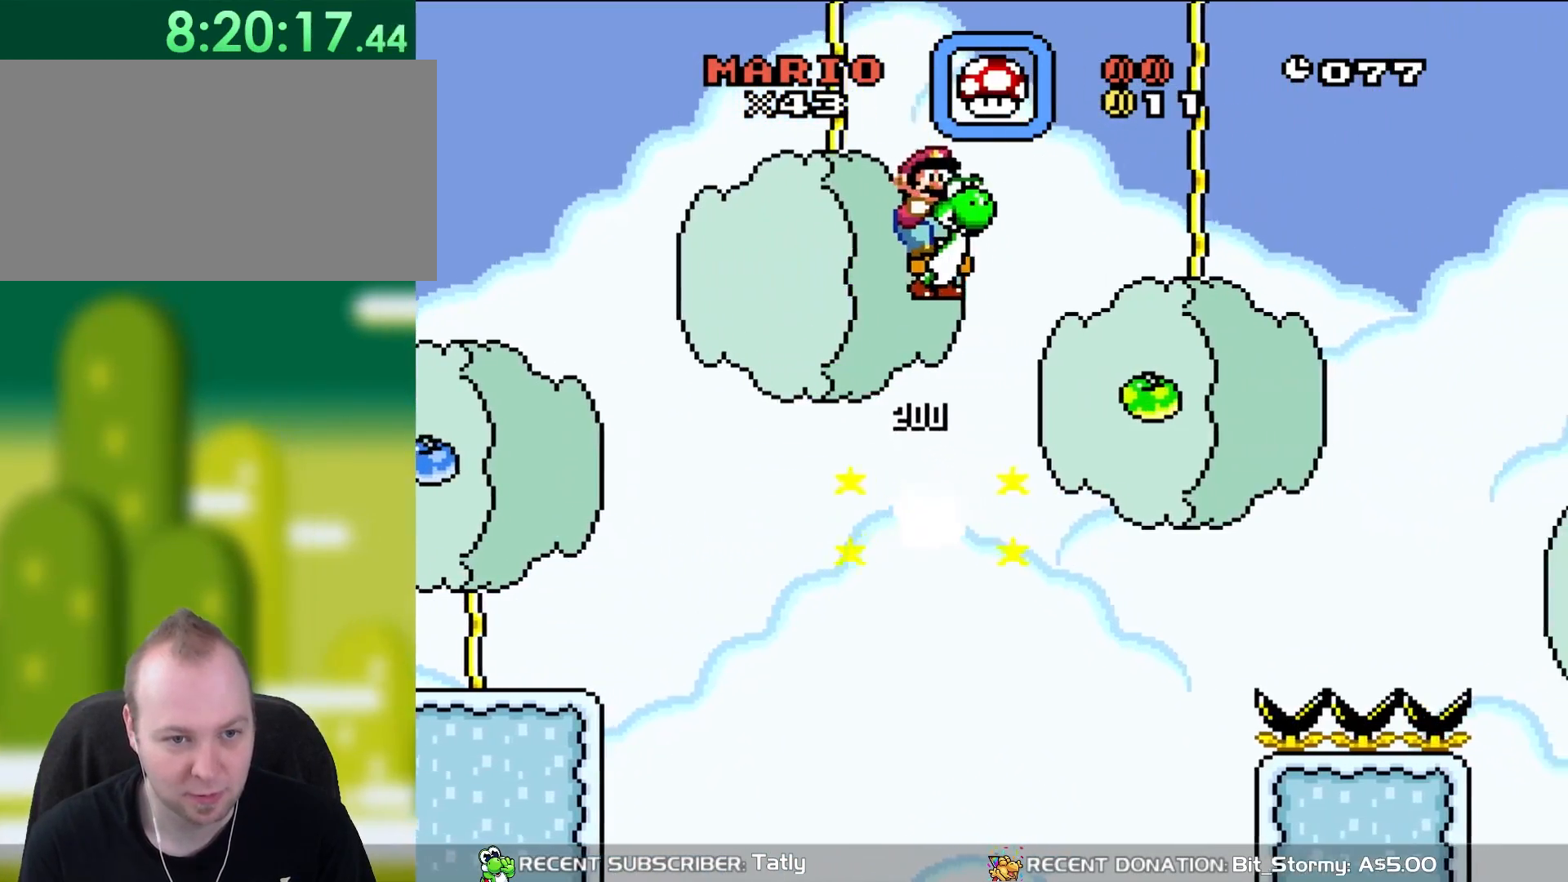
{"dt_ms": 500, "buttons": ["B", "Y", "DPAD_RIGHT"], "events": []}
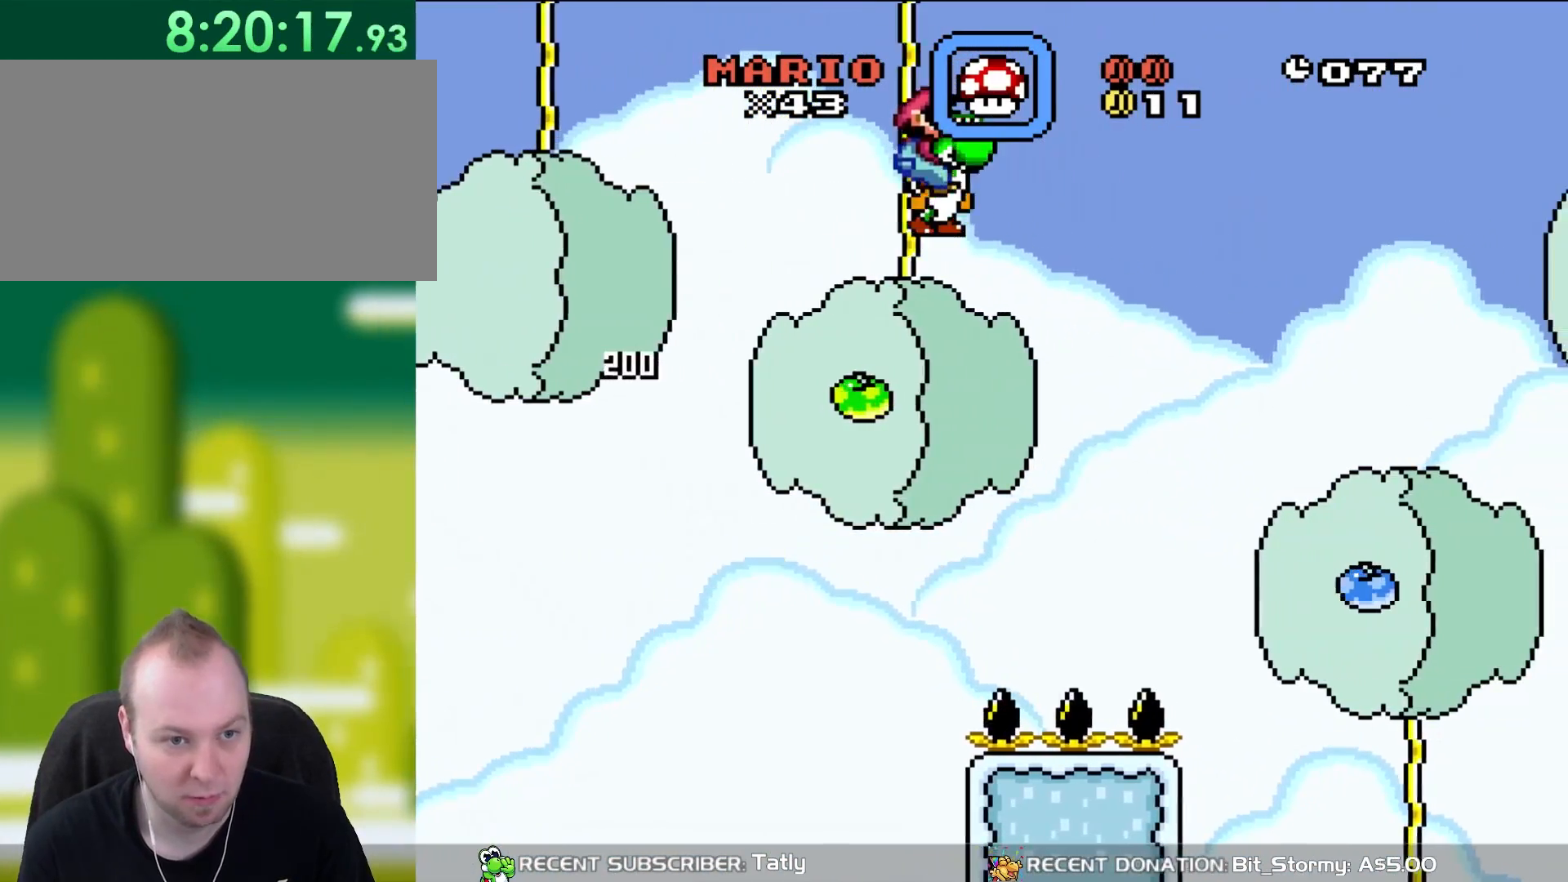
{"dt_ms": 500, "buttons": ["B", "Y"], "events": [[67, "DPAD_RIGHT", "up"], [67, "DPAD_UP", "down"], [67, "Y", "up"], [100, "DPAD_LEFT", "down"], [100, "DPAD_UP", "up"], [167, "Y", "down"], [250, "DPAD_LEFT", "up"]]}
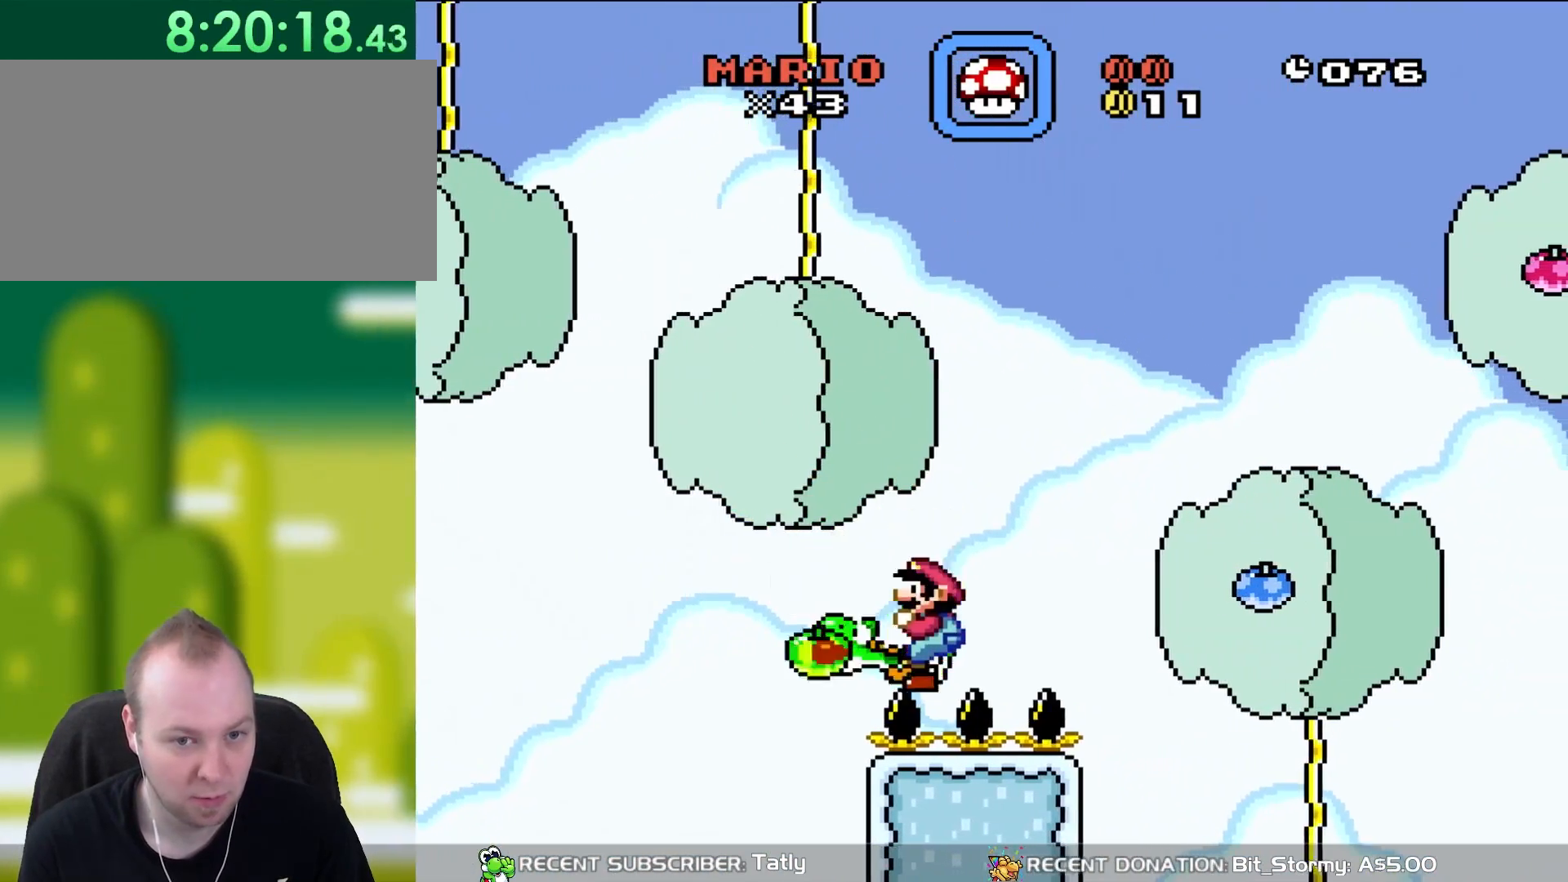
{"dt_ms": 500, "buttons": ["B", "Y", "DPAD_RIGHT"], "events": [[83, "B", "up"], [100, "DPAD_RIGHT", "down"], [367, "B", "down"]]}